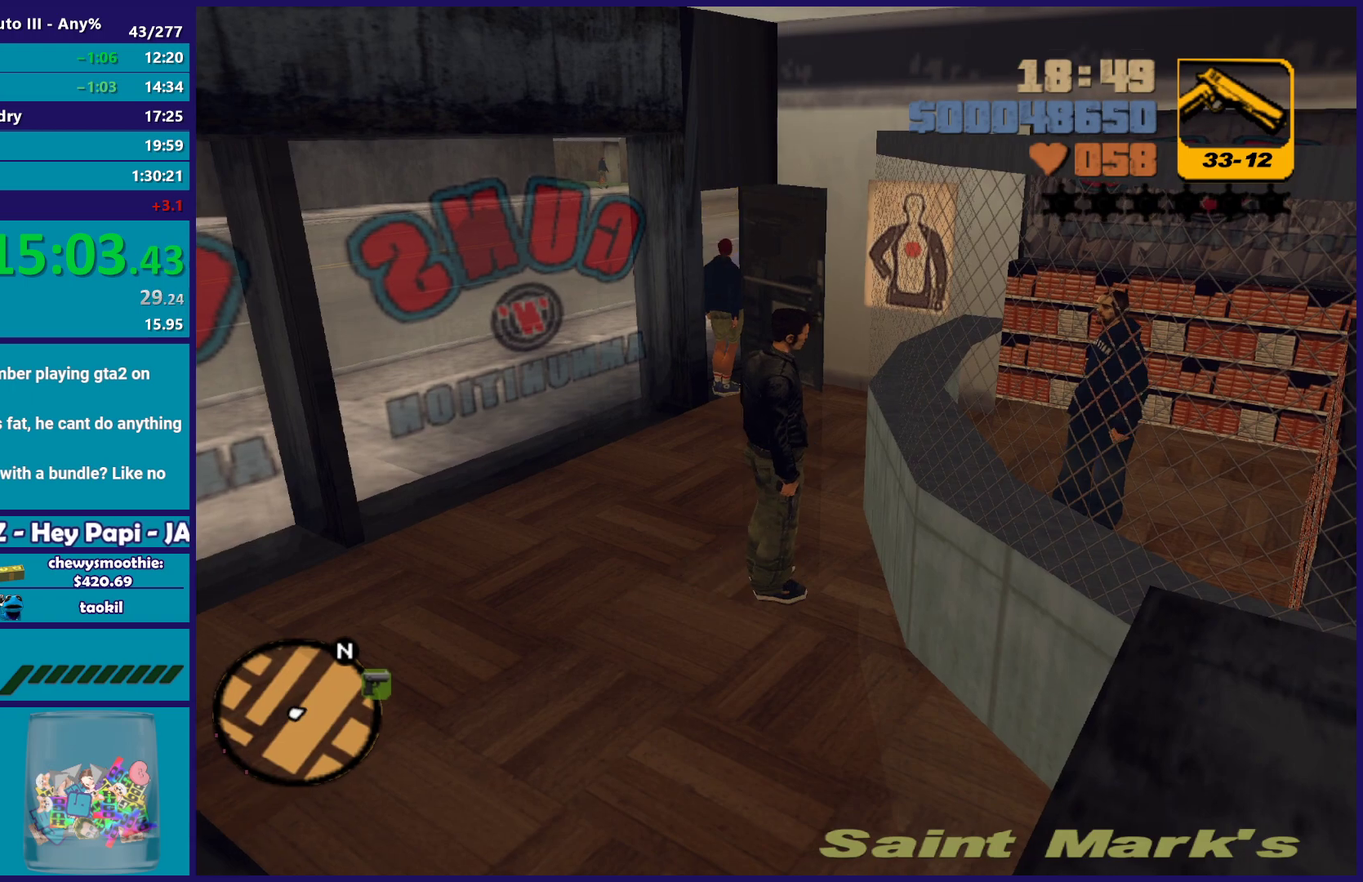
Gameplay with a controller (Xbox layout); each line is a JSON object with the inputs held at the frame after it (dt_ms = milliseconds from this image to that frame). "events" lists button and stick changes between this image and that frame as [ms after this image, input, new state], when the widget could be followed in between.
{"dt_ms": 500, "buttons": [], "left_stick": "center", "right_stick": "center", "events": []}
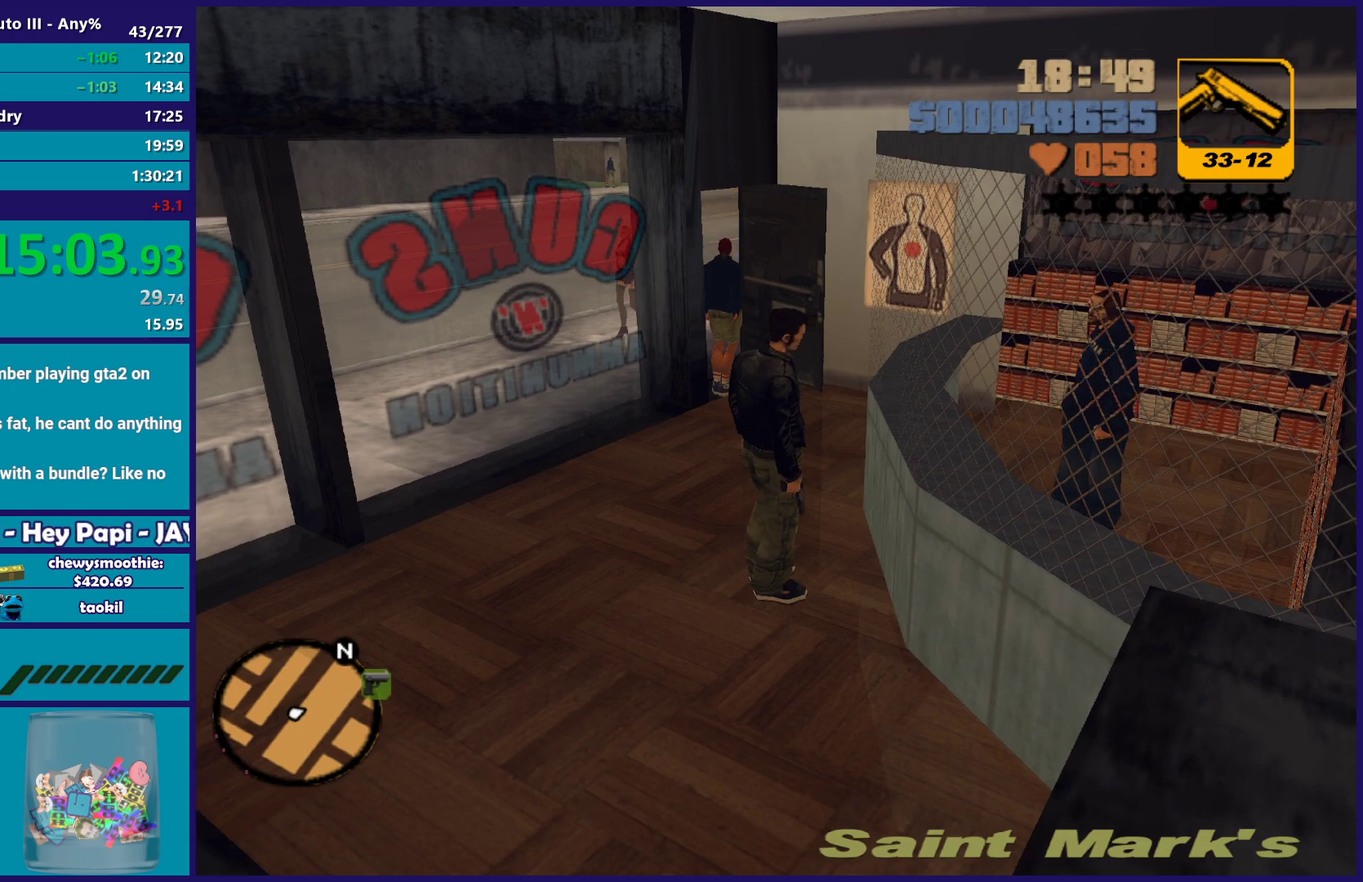
{"dt_ms": 500, "buttons": [], "left_stick": "center", "right_stick": "center", "events": []}
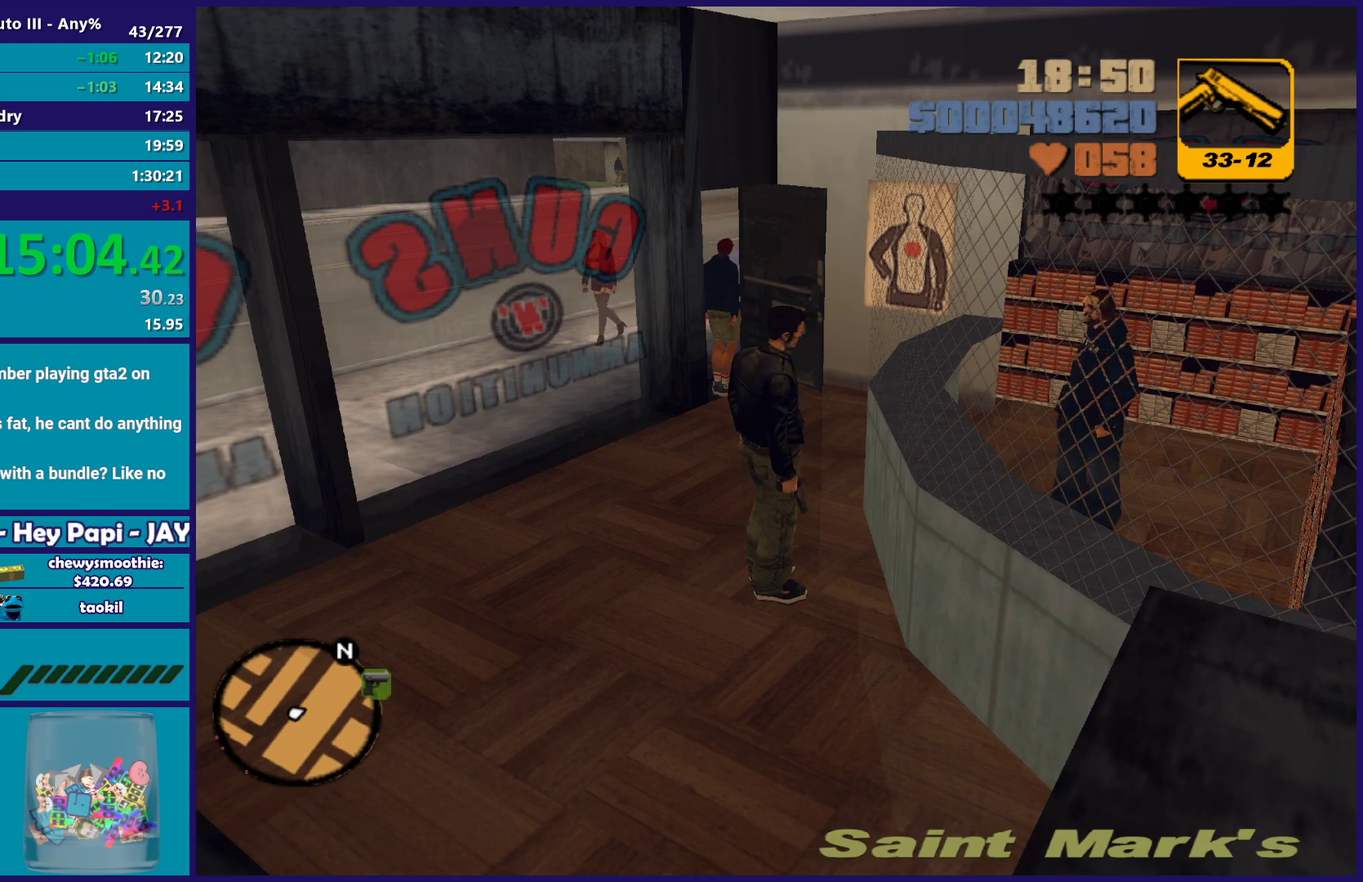
{"dt_ms": 500, "buttons": [], "left_stick": "center", "right_stick": "center", "events": [[50, "left_stick", "down-left"], [100, "left_stick", "down"], [233, "left_stick", "center"]]}
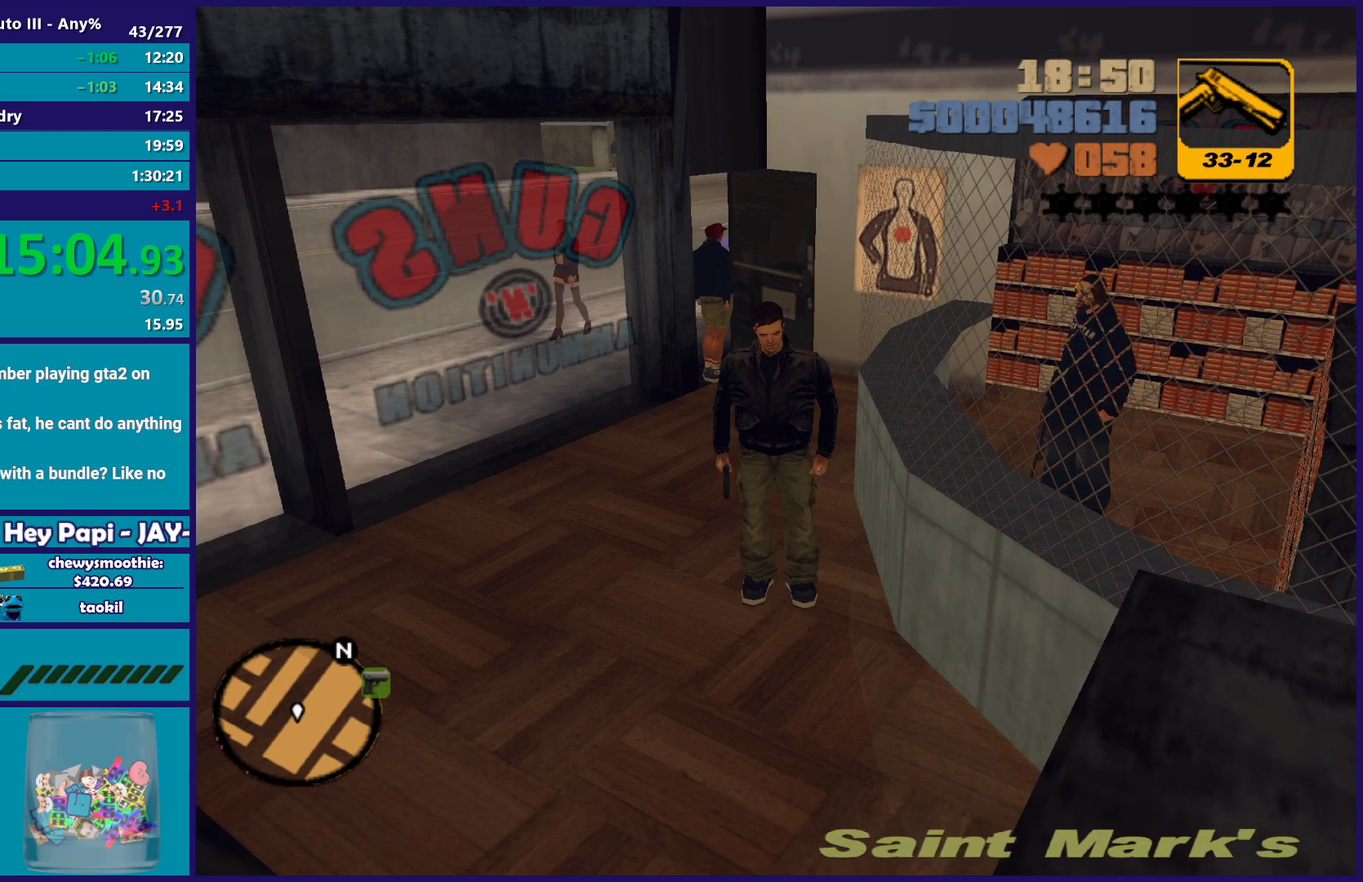
{"dt_ms": 500, "buttons": [], "left_stick": "down", "right_stick": "center", "events": [[383, "left_stick", "down-left"], [450, "left_stick", "down"]]}
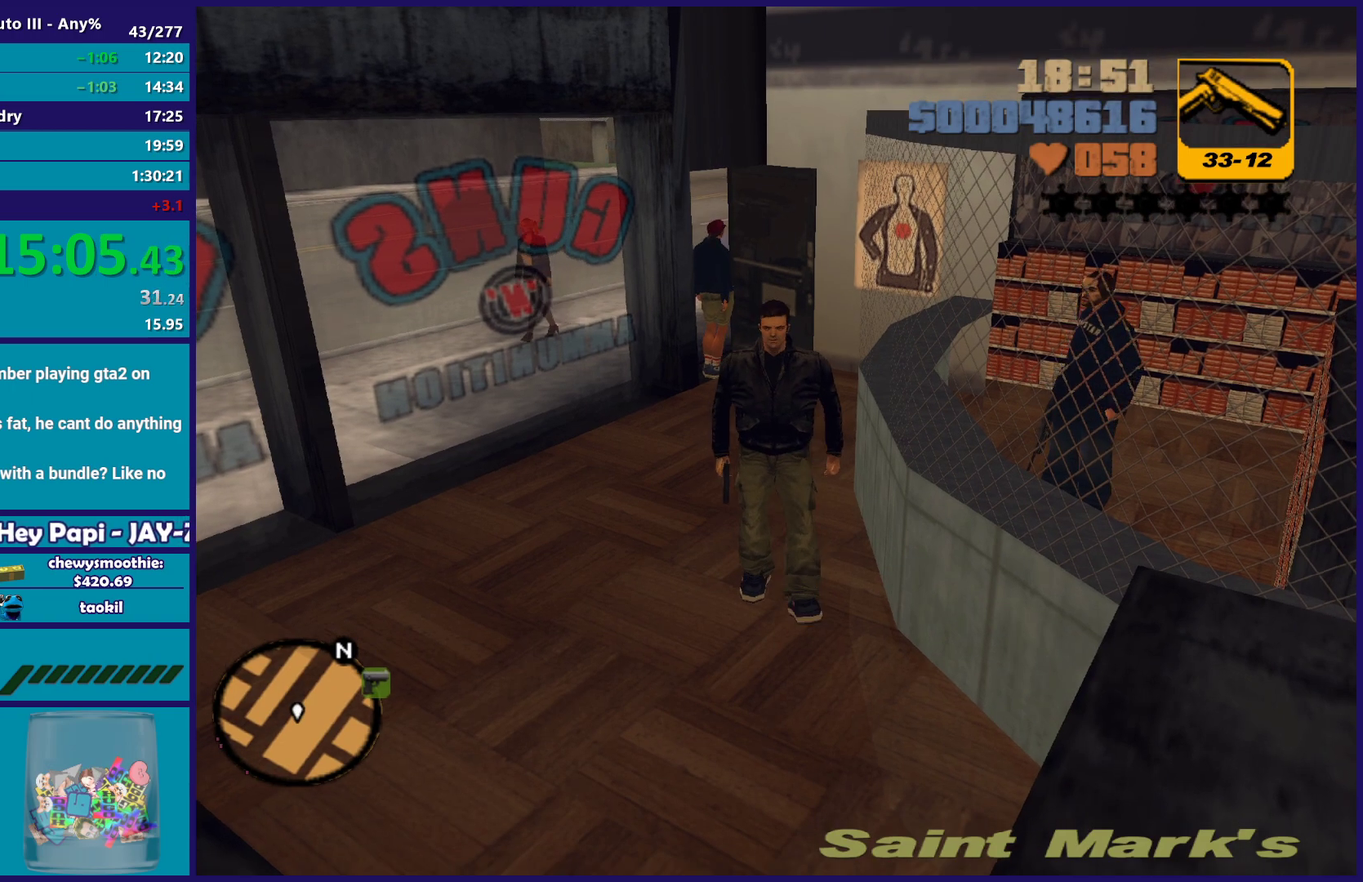
{"dt_ms": 500, "buttons": [], "left_stick": "down", "right_stick": "center", "events": [[117, "left_stick", "center"], [367, "left_stick", "down"]]}
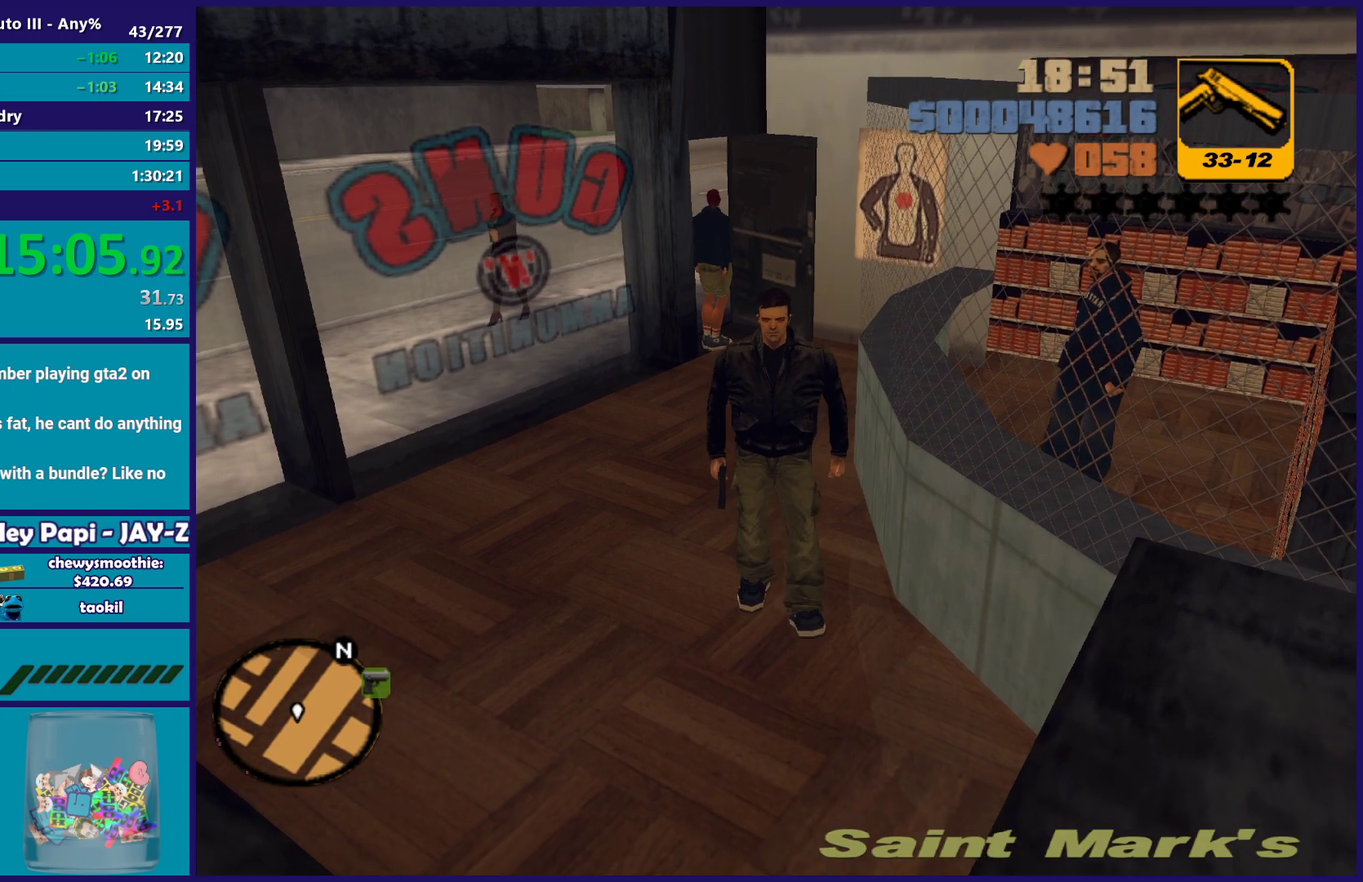
{"dt_ms": 500, "buttons": [], "left_stick": "center", "right_stick": "center", "events": [[83, "left_stick", "center"], [233, "left_stick", "down"], [433, "left_stick", "center"]]}
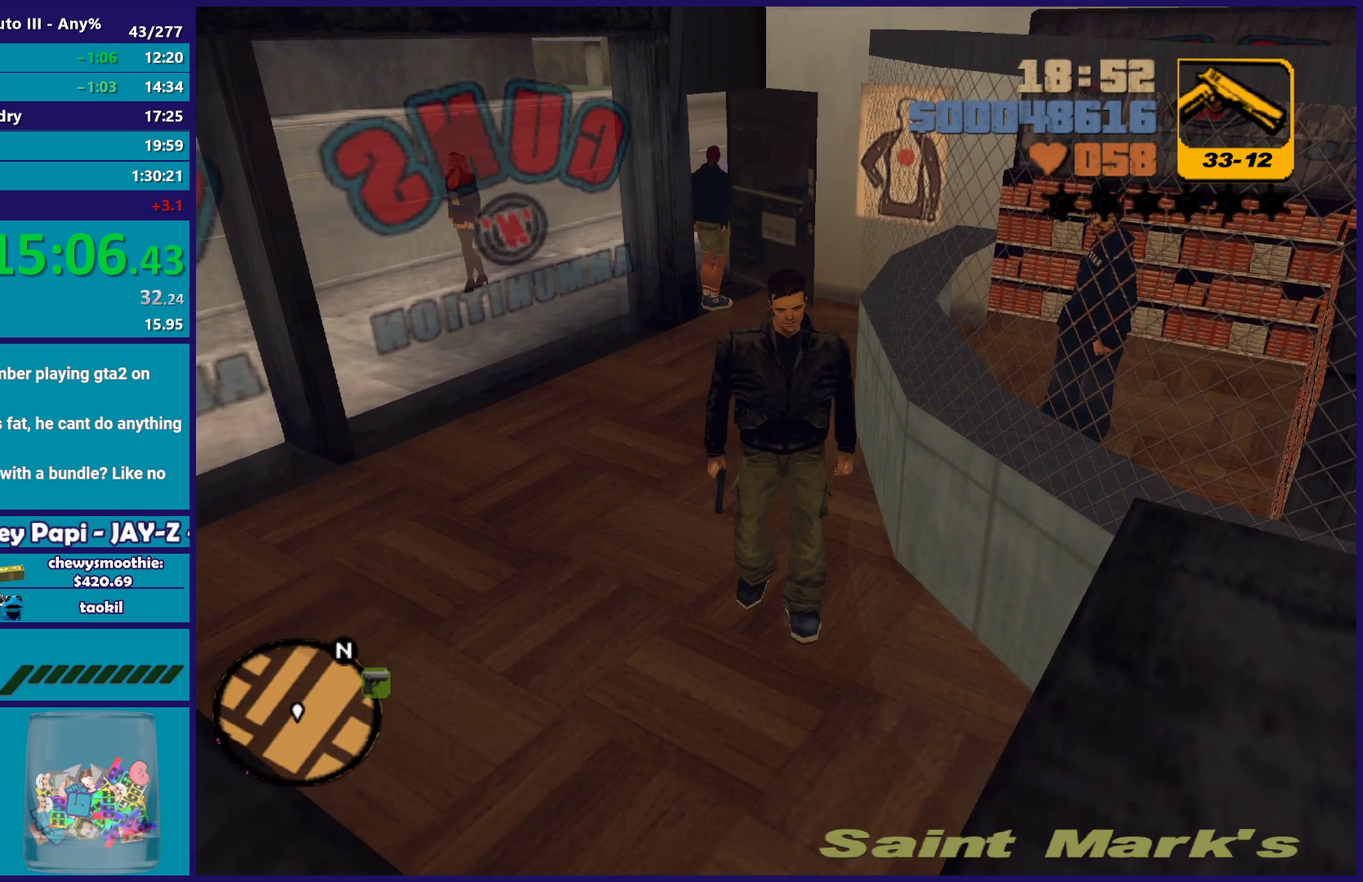
{"dt_ms": 500, "buttons": [], "left_stick": "up-left", "right_stick": "center", "events": [[200, "left_stick", "up"], [500, "left_stick", "up-left"]]}
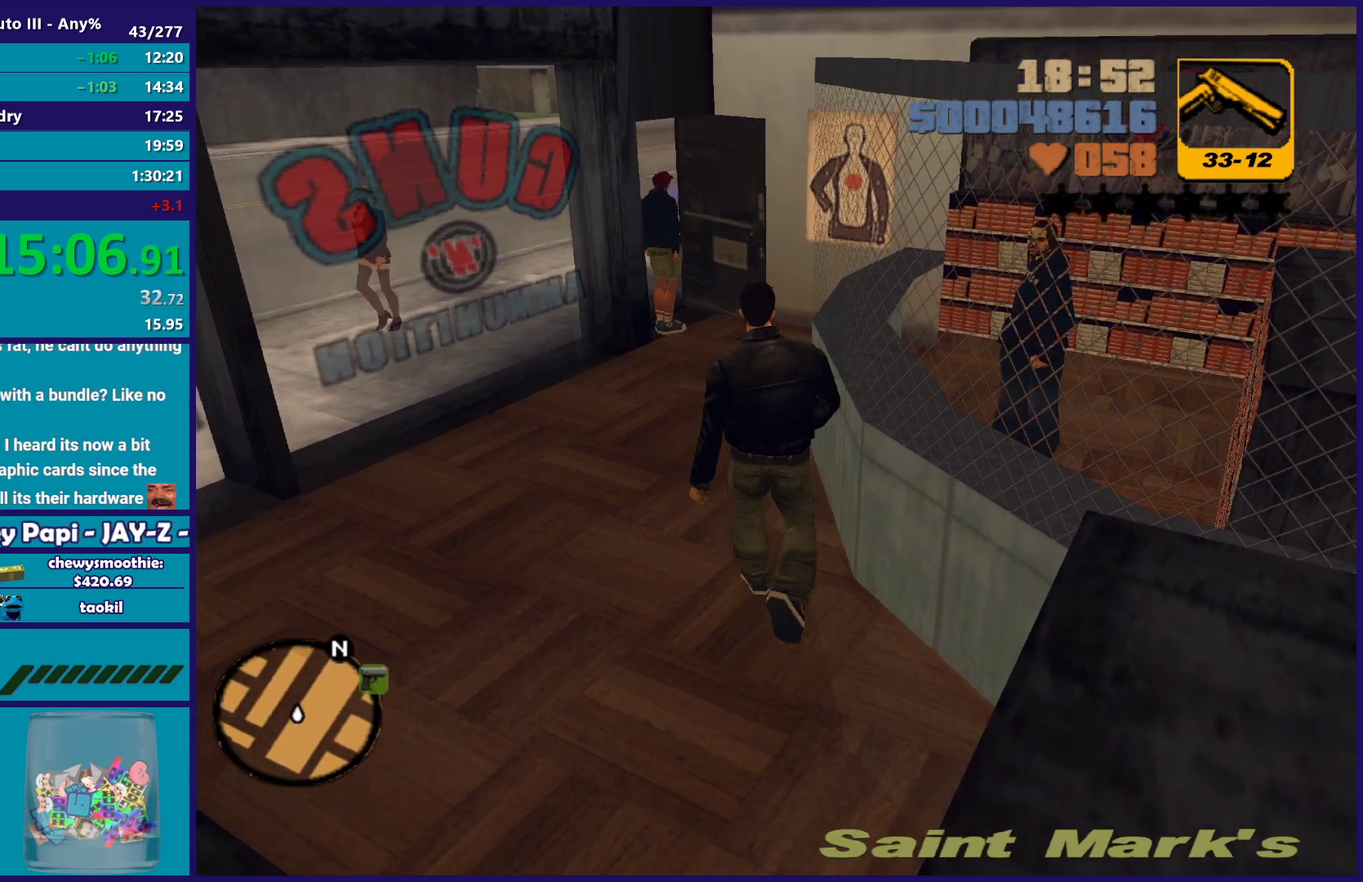
{"dt_ms": 1000, "buttons": [], "left_stick": "down-left", "right_stick": "center", "events": [[100, "left_stick", "up"], [350, "left_stick", "down"], [650, "left_stick", "center"], [867, "left_stick", "up"], [933, "left_stick", "down-left"]]}
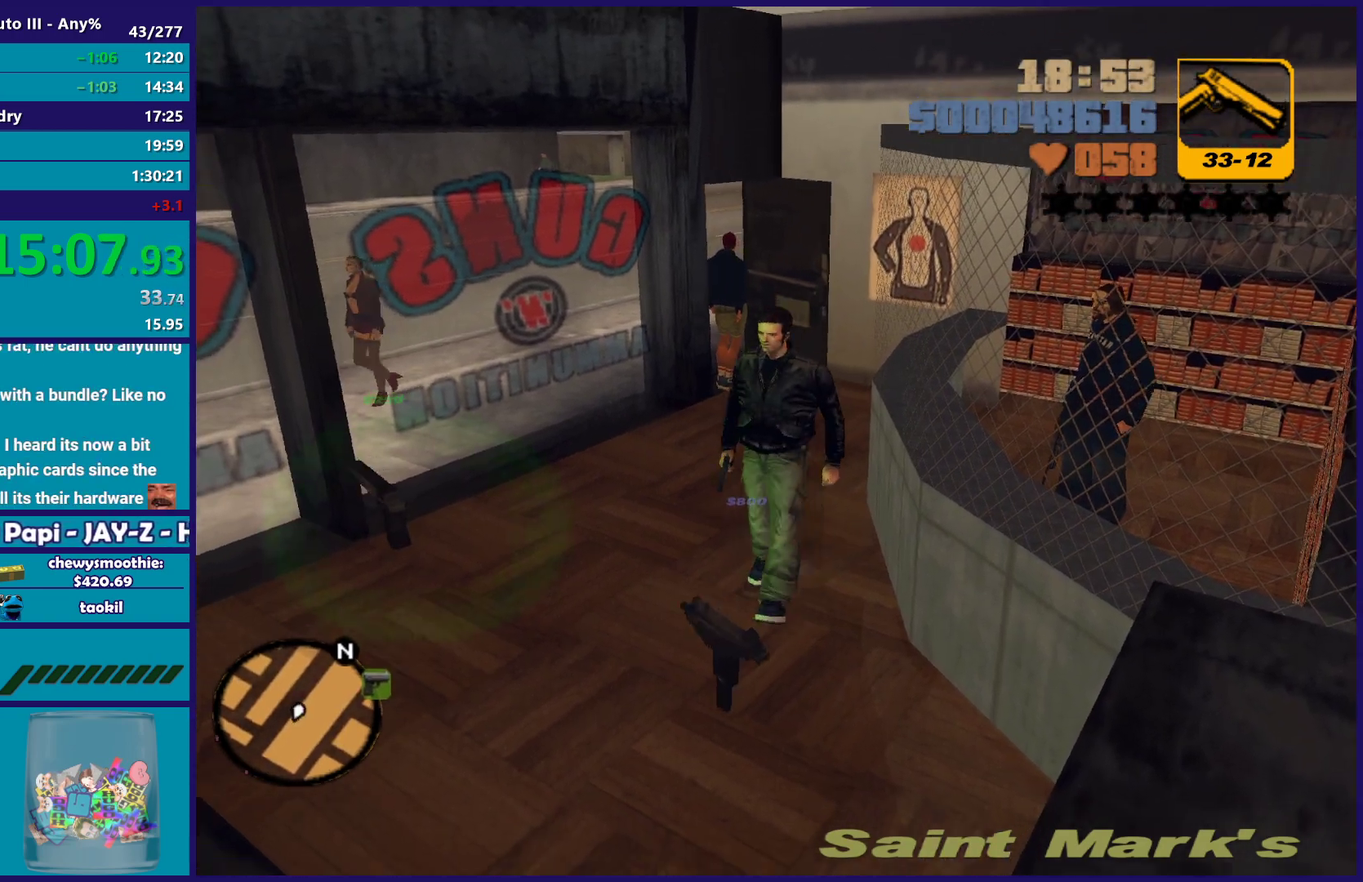
{"dt_ms": 500, "buttons": [], "left_stick": "down", "right_stick": "center", "events": [[50, "left_stick", "down"]]}
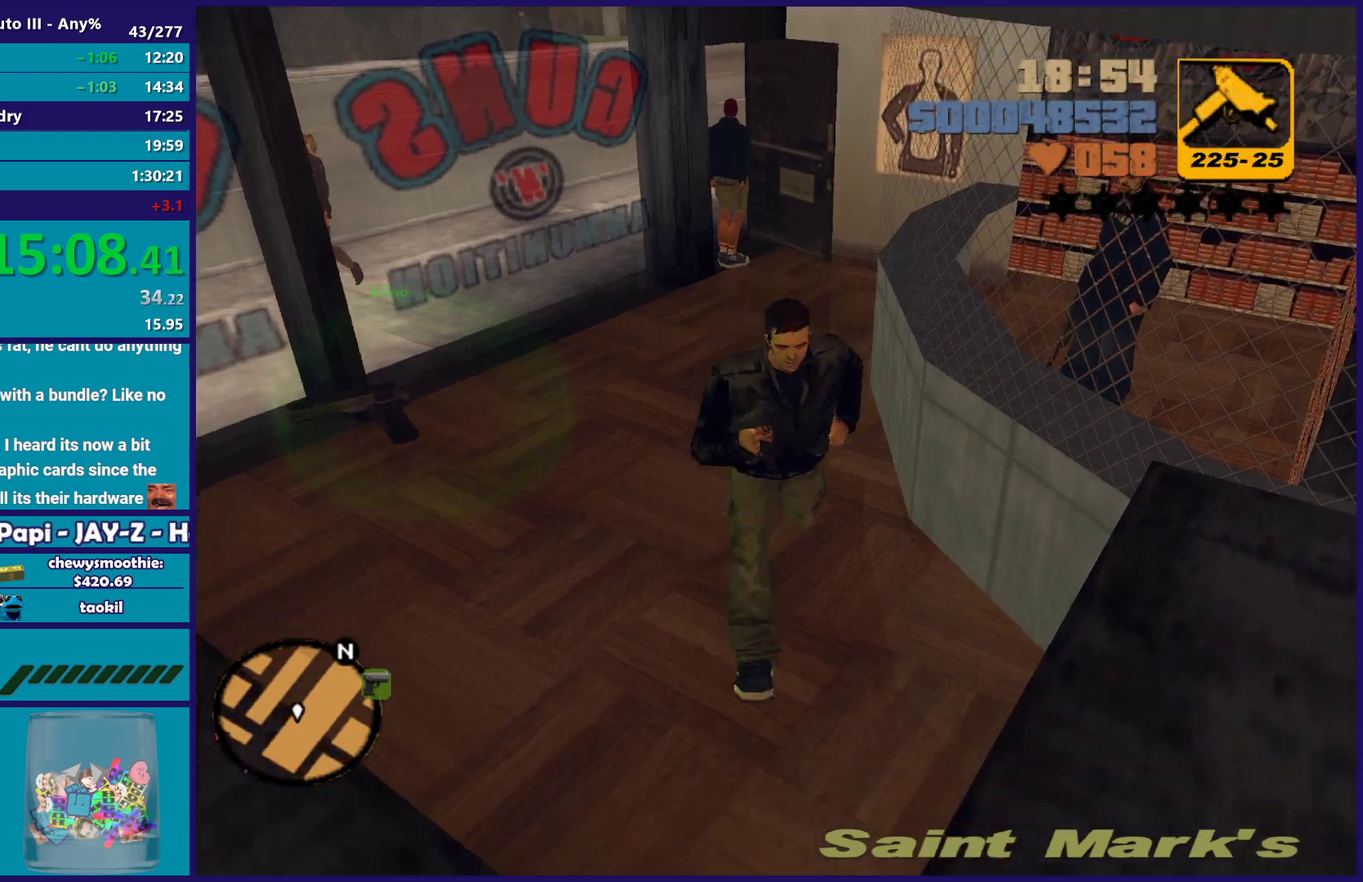
{"dt_ms": 500, "buttons": ["A"], "left_stick": "up-left", "right_stick": "center", "events": [[183, "A", "down"], [217, "left_stick", "up"], [333, "A", "up"], [417, "A", "down"], [433, "left_stick", "up-left"]]}
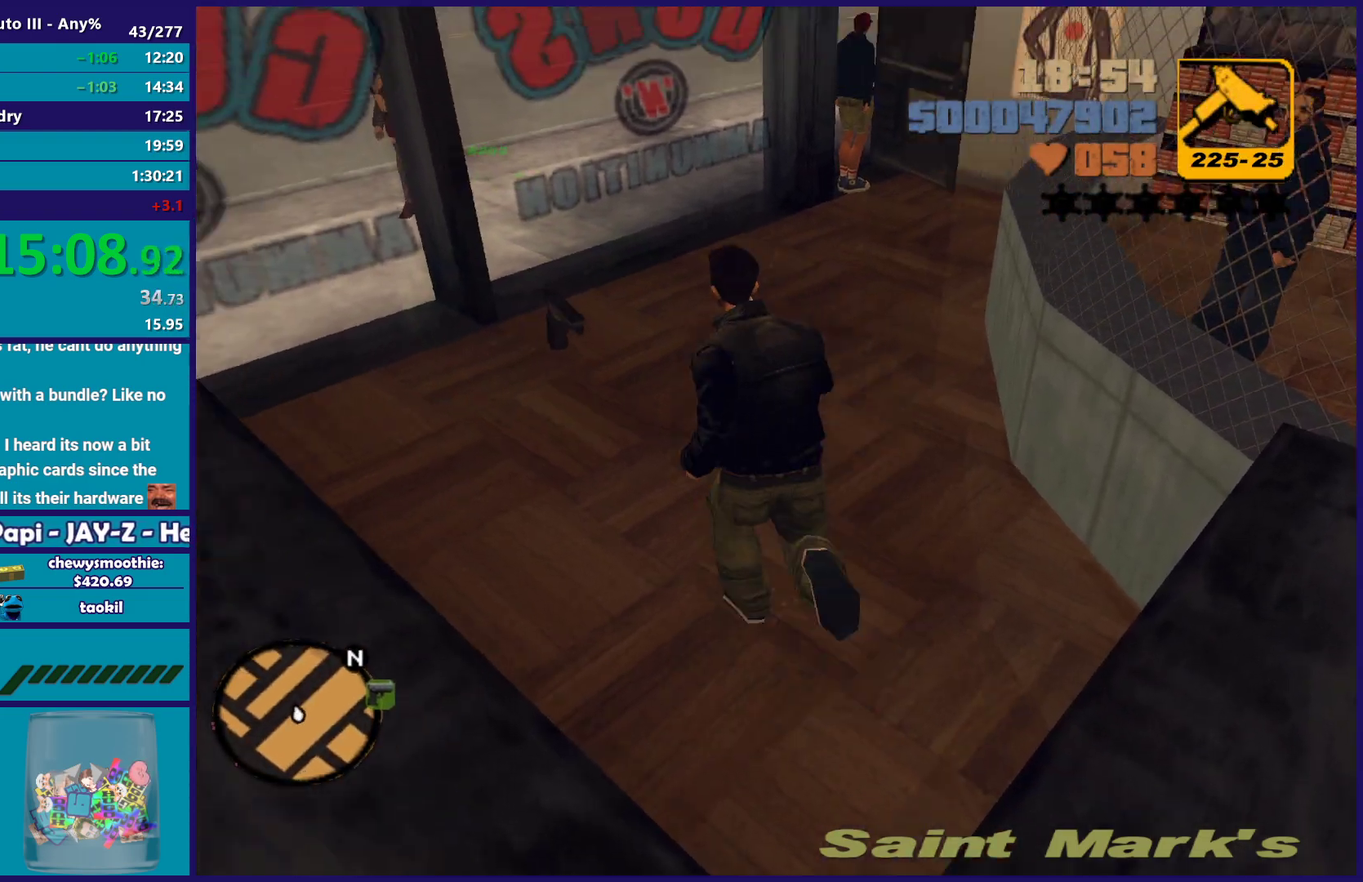
{"dt_ms": 500, "buttons": [], "left_stick": "up", "right_stick": "center", "events": [[33, "A", "up"], [50, "left_stick", "up"], [100, "A", "down"], [117, "left_stick", "up-right"], [233, "A", "up"], [317, "A", "down"], [400, "left_stick", "up"], [433, "A", "up"]]}
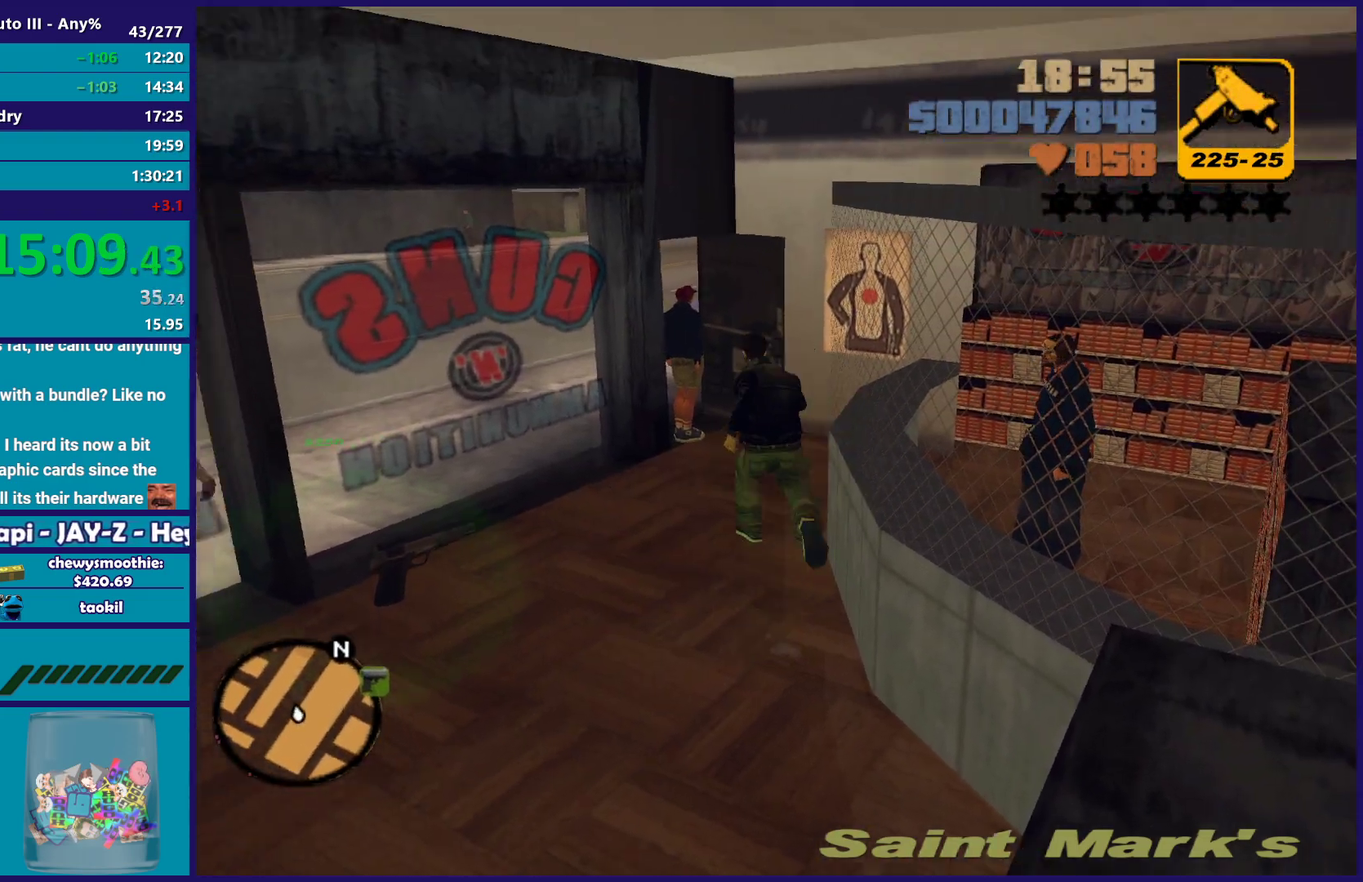
{"dt_ms": 500, "buttons": ["A"], "left_stick": "up-left", "right_stick": "center", "events": [[17, "A", "down"], [17, "left_stick", "up-left"], [133, "A", "up"], [167, "left_stick", "up"], [217, "A", "down"], [333, "A", "up"], [400, "A", "down"], [433, "left_stick", "up-left"]]}
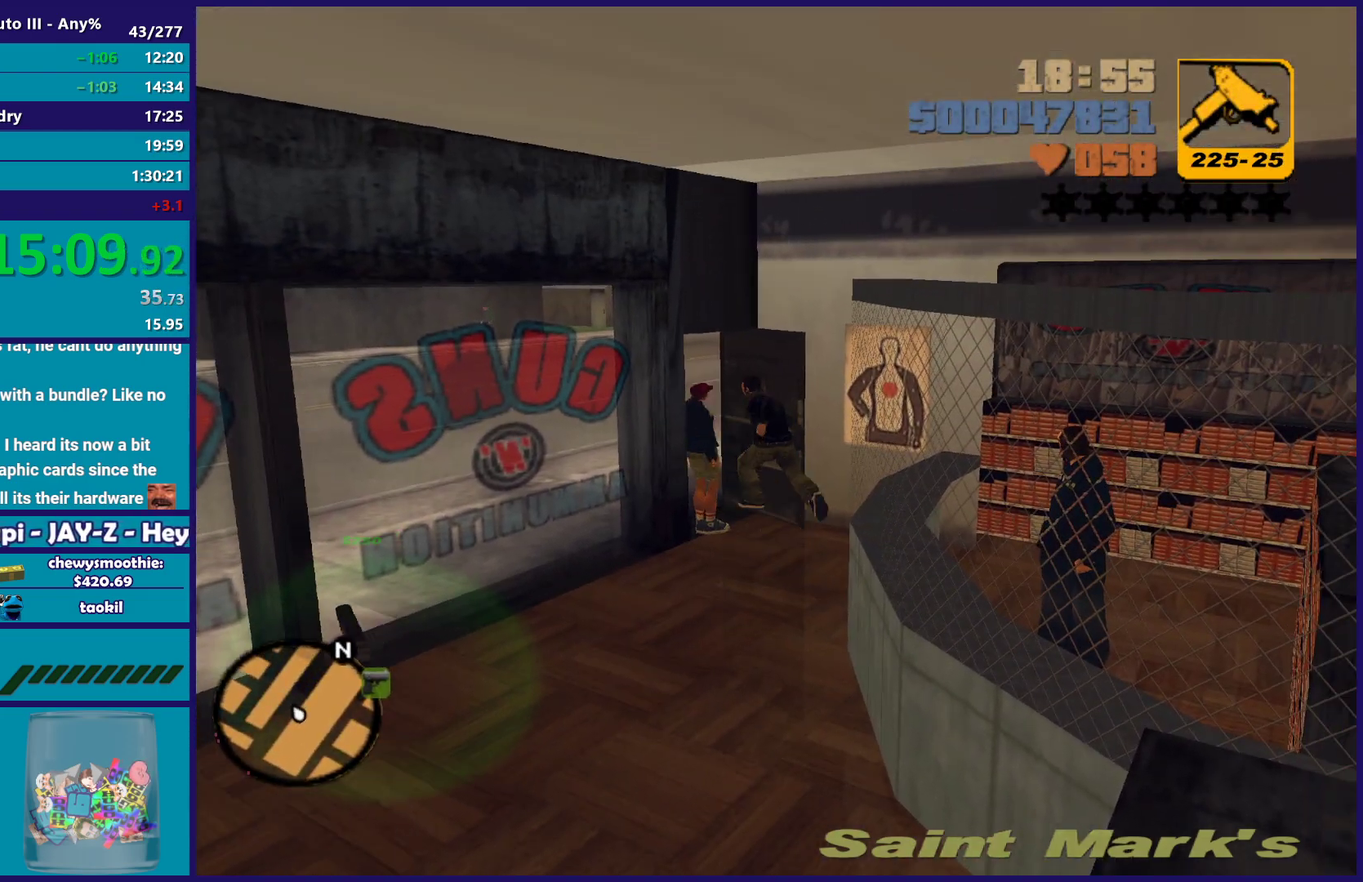
{"dt_ms": 500, "buttons": ["A"], "left_stick": "up-left", "right_stick": "center", "events": [[33, "A", "up"], [450, "A", "down"]]}
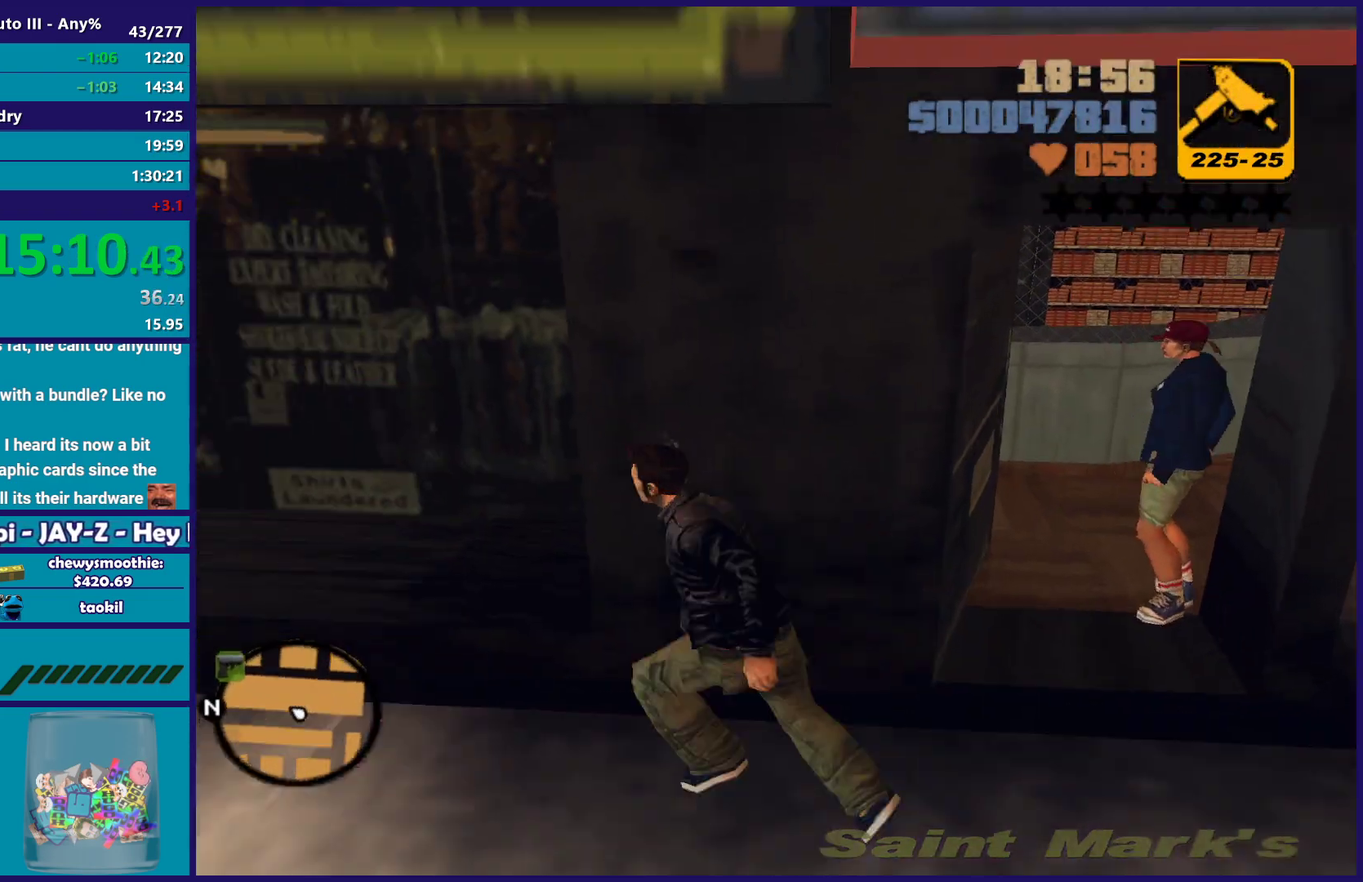
{"dt_ms": 500, "buttons": ["A"], "left_stick": "down", "right_stick": "center", "events": [[83, "A", "up"], [117, "left_stick", "left"], [150, "A", "down"], [183, "left_stick", "down-left"], [317, "A", "up"], [350, "left_stick", "down"], [383, "A", "down"]]}
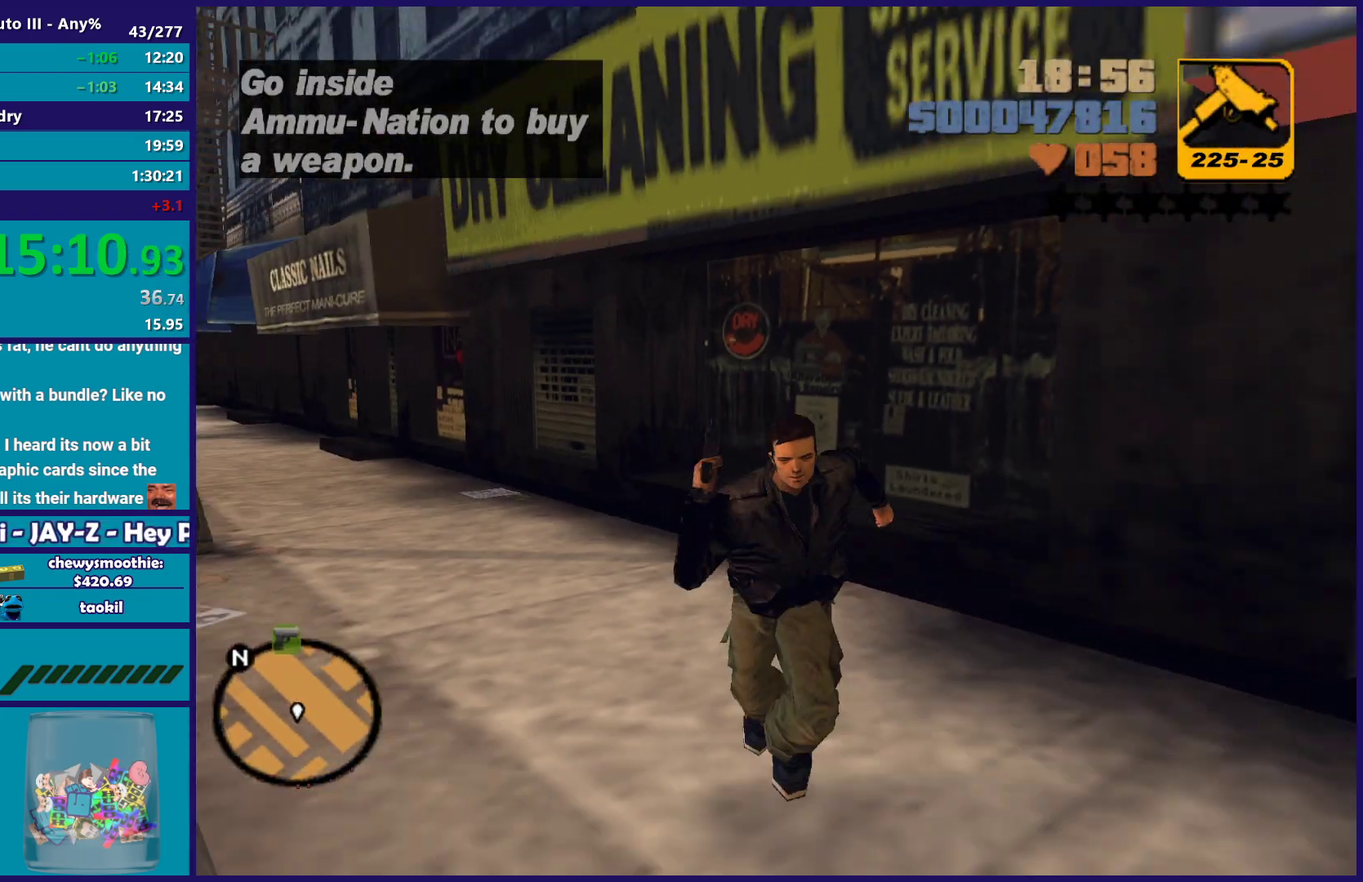
{"dt_ms": 500, "buttons": ["A"], "left_stick": "right", "right_stick": "center", "events": [[33, "A", "up"], [83, "A", "down"], [183, "left_stick", "down-right"], [217, "A", "up"], [283, "A", "down"], [367, "left_stick", "right"], [417, "A", "up"], [483, "A", "down"]]}
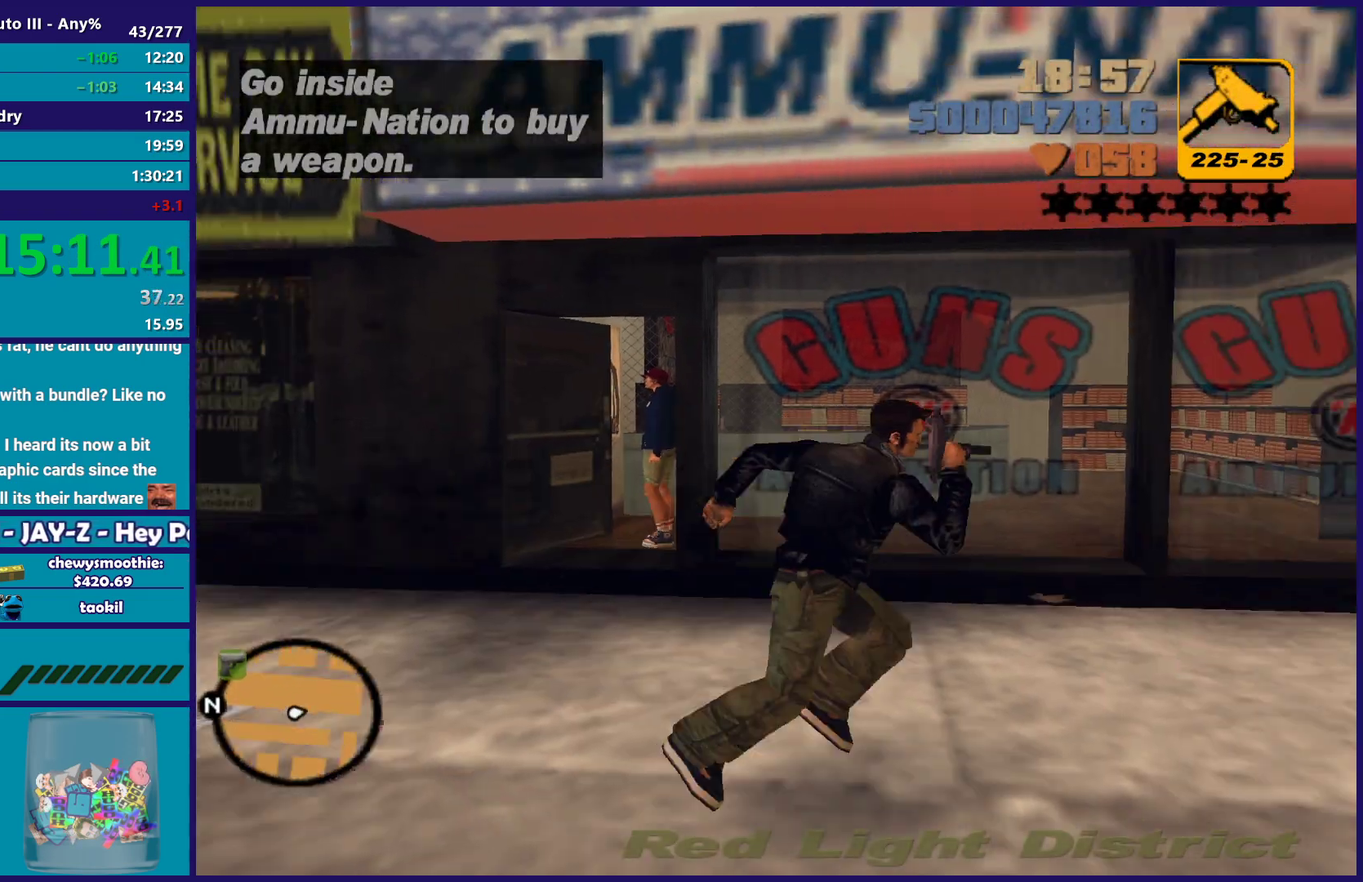
{"dt_ms": 500, "buttons": ["A"], "left_stick": "up-right", "right_stick": "center", "events": [[117, "A", "up"], [200, "A", "down"], [317, "A", "up"], [383, "left_stick", "up-right"], [400, "A", "down"]]}
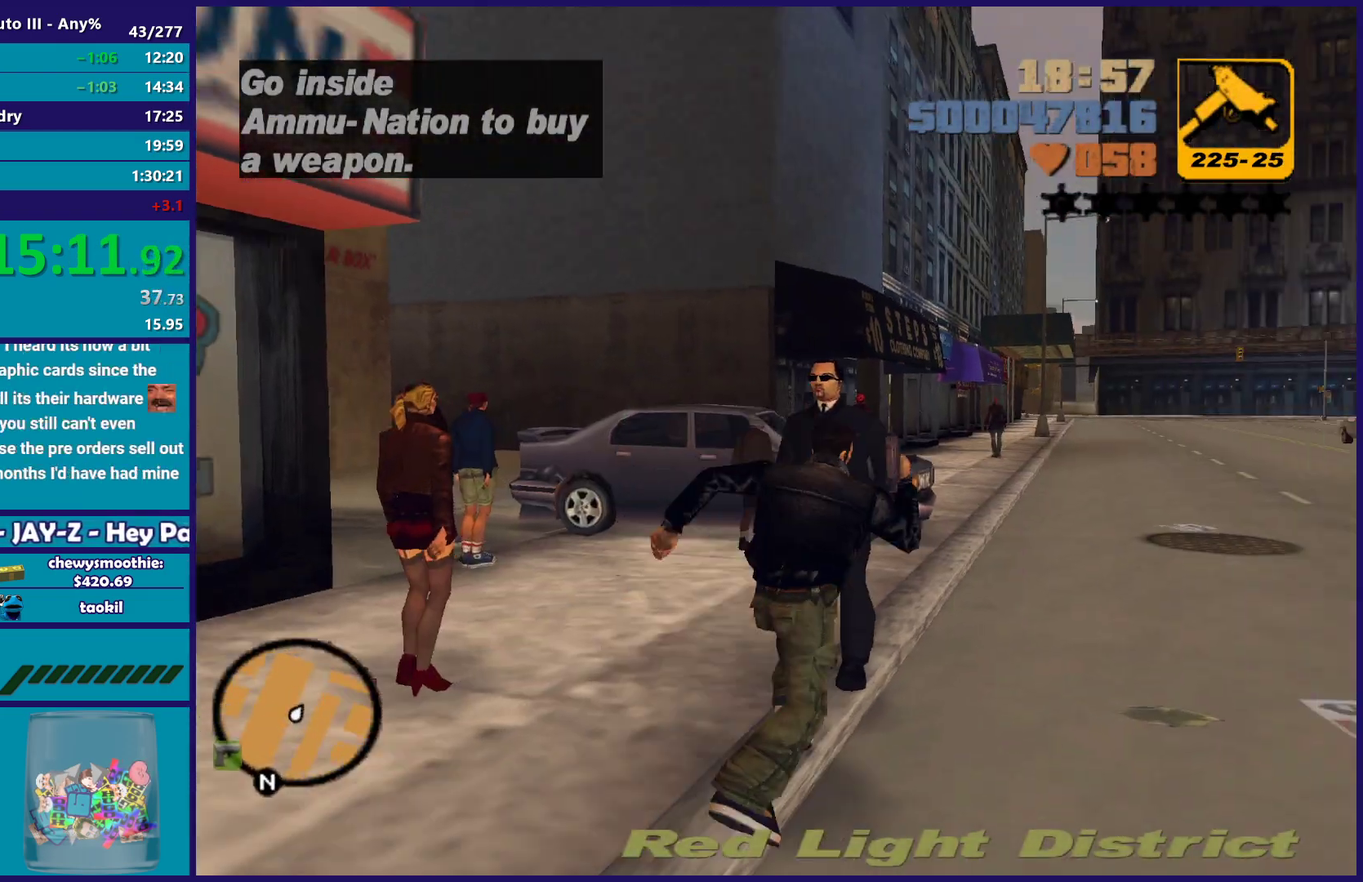
{"dt_ms": 500, "buttons": [], "left_stick": "up", "right_stick": "center", "events": [[33, "A", "up"], [117, "A", "down"], [233, "A", "up"], [333, "A", "down"], [450, "A", "up"], [467, "left_stick", "up"]]}
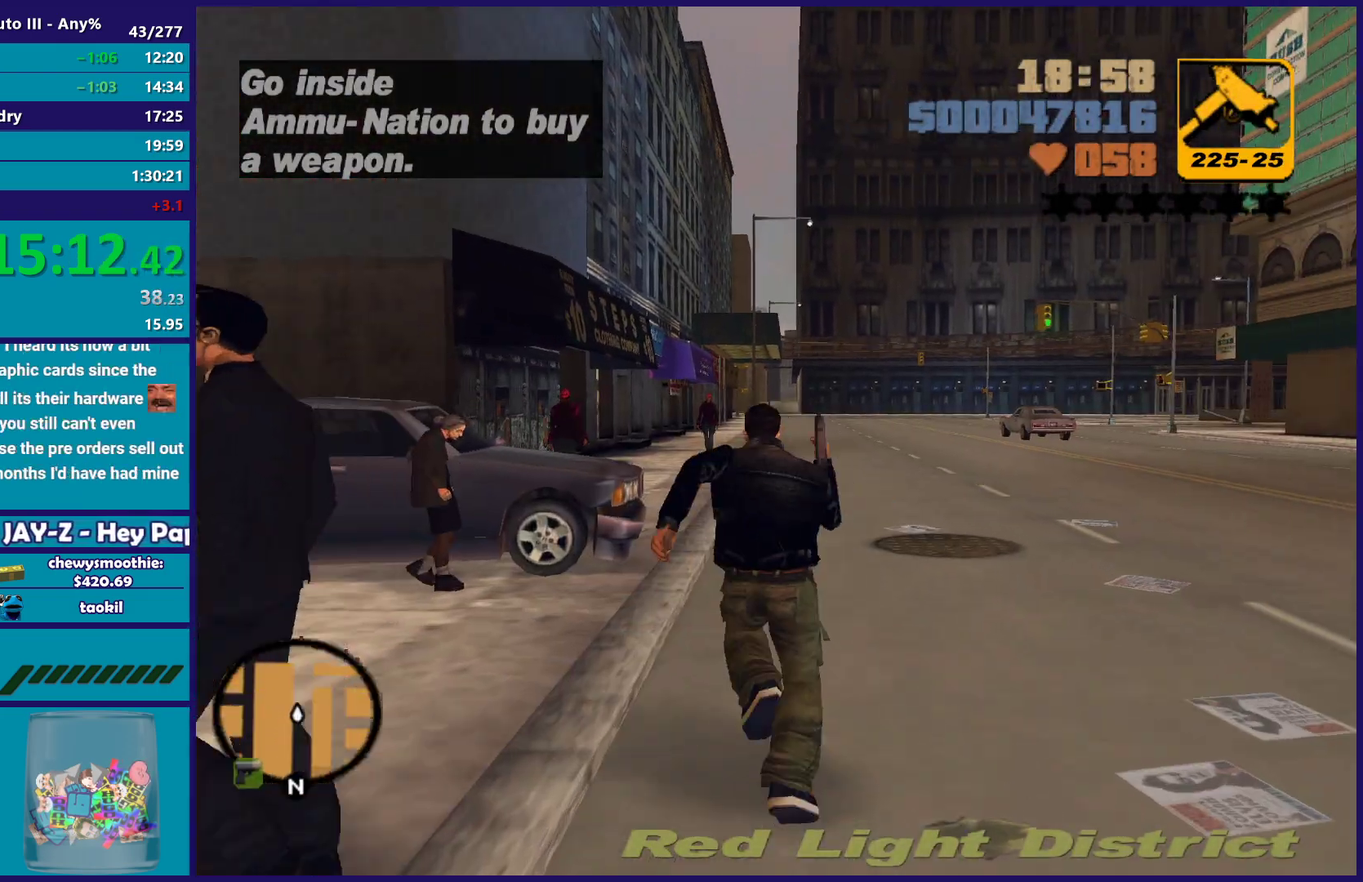
{"dt_ms": 500, "buttons": ["A"], "left_stick": "up", "right_stick": "center", "events": [[50, "A", "down"], [150, "A", "up"], [250, "A", "down"], [350, "A", "up"], [450, "A", "down"]]}
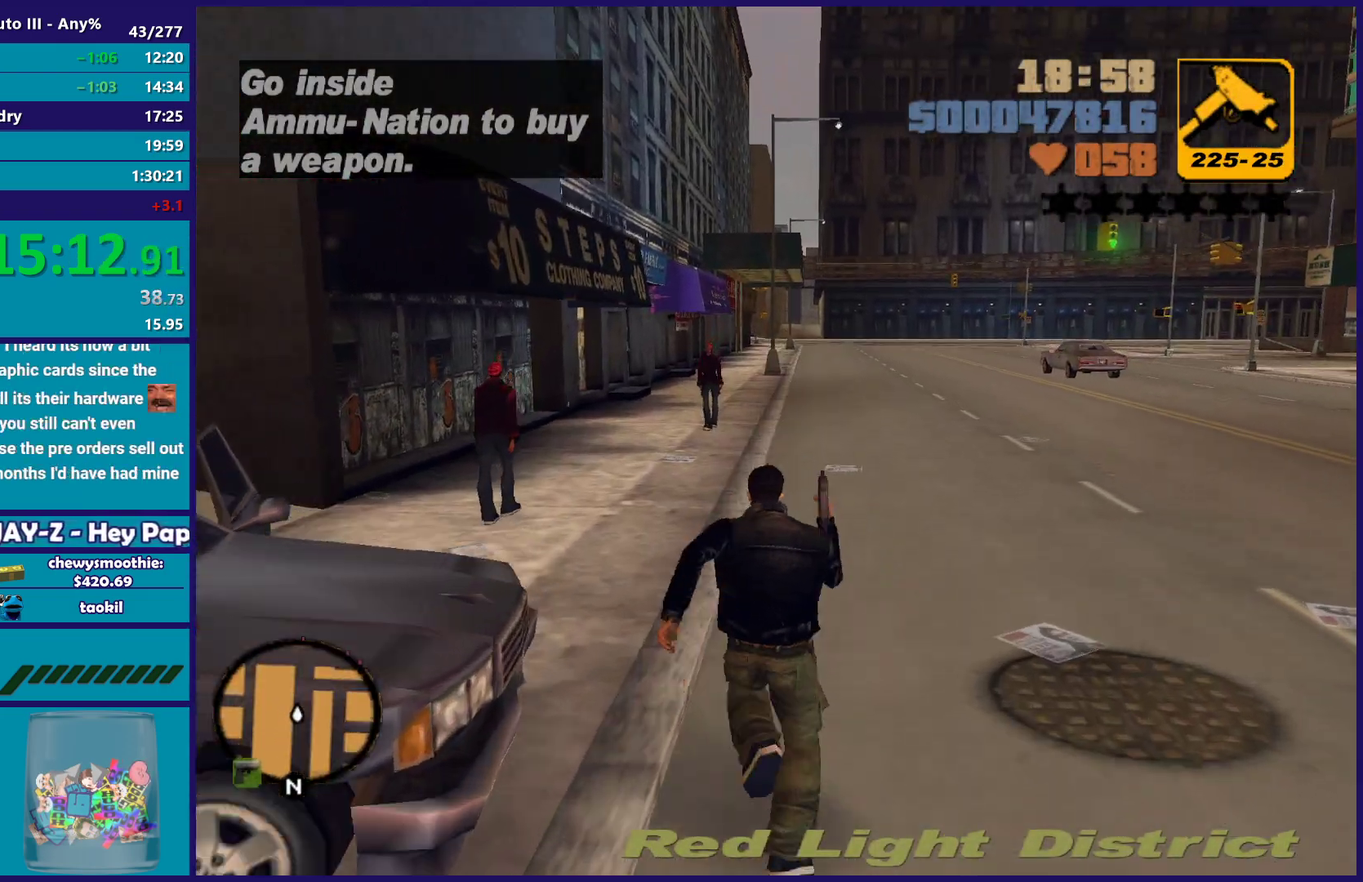
{"dt_ms": 500, "buttons": ["Y"], "left_stick": "left", "right_stick": "center", "events": [[50, "A", "up"], [83, "left_stick", "up-left"], [133, "A", "down"], [267, "A", "up"], [400, "Y", "down"], [500, "left_stick", "left"]]}
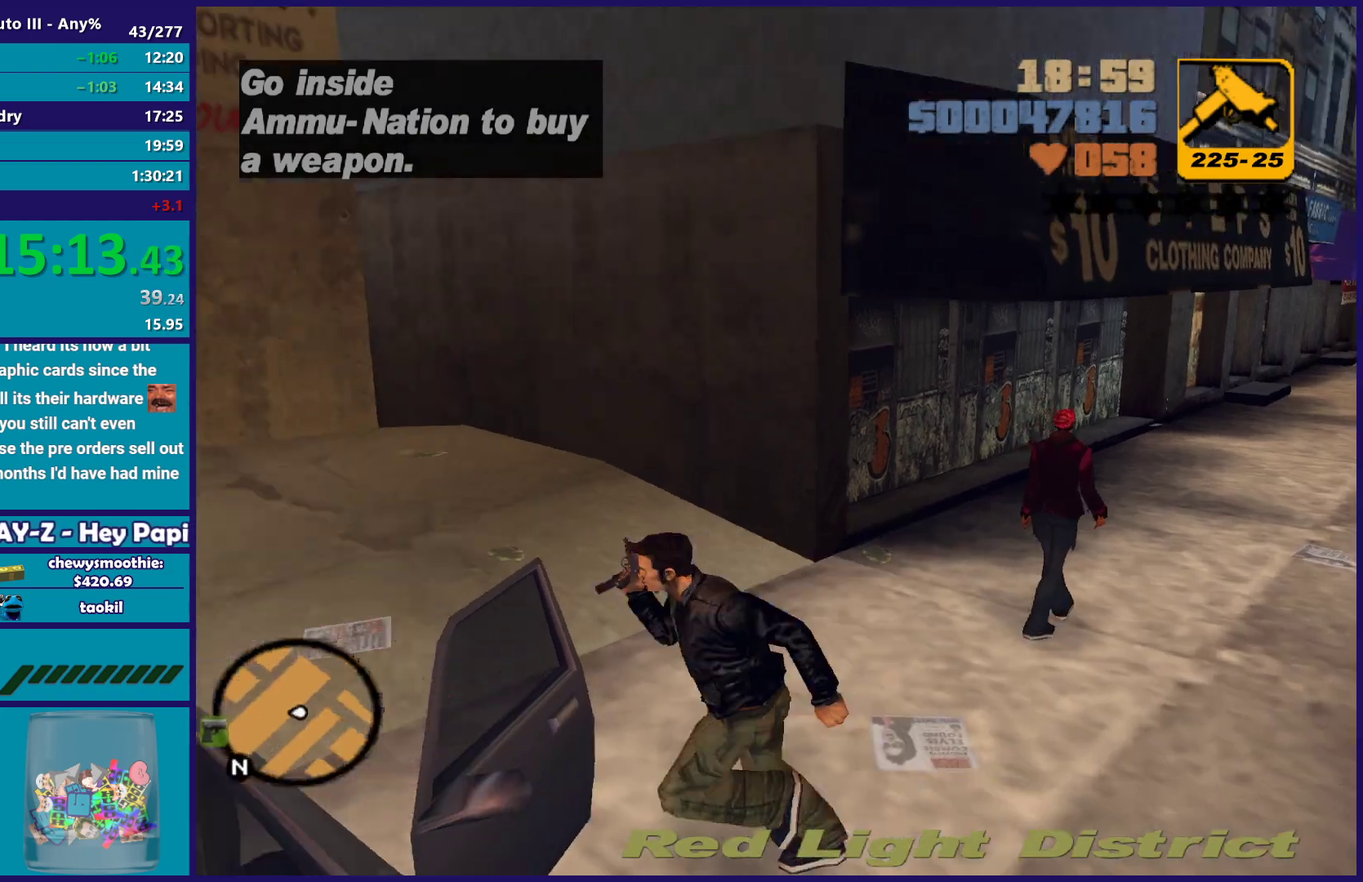
{"dt_ms": 500, "buttons": [], "left_stick": "center", "right_stick": "center", "events": [[33, "Y", "up"], [100, "Y", "down"], [133, "left_stick", "center"], [233, "Y", "up"], [283, "Y", "down"], [400, "Y", "up"]]}
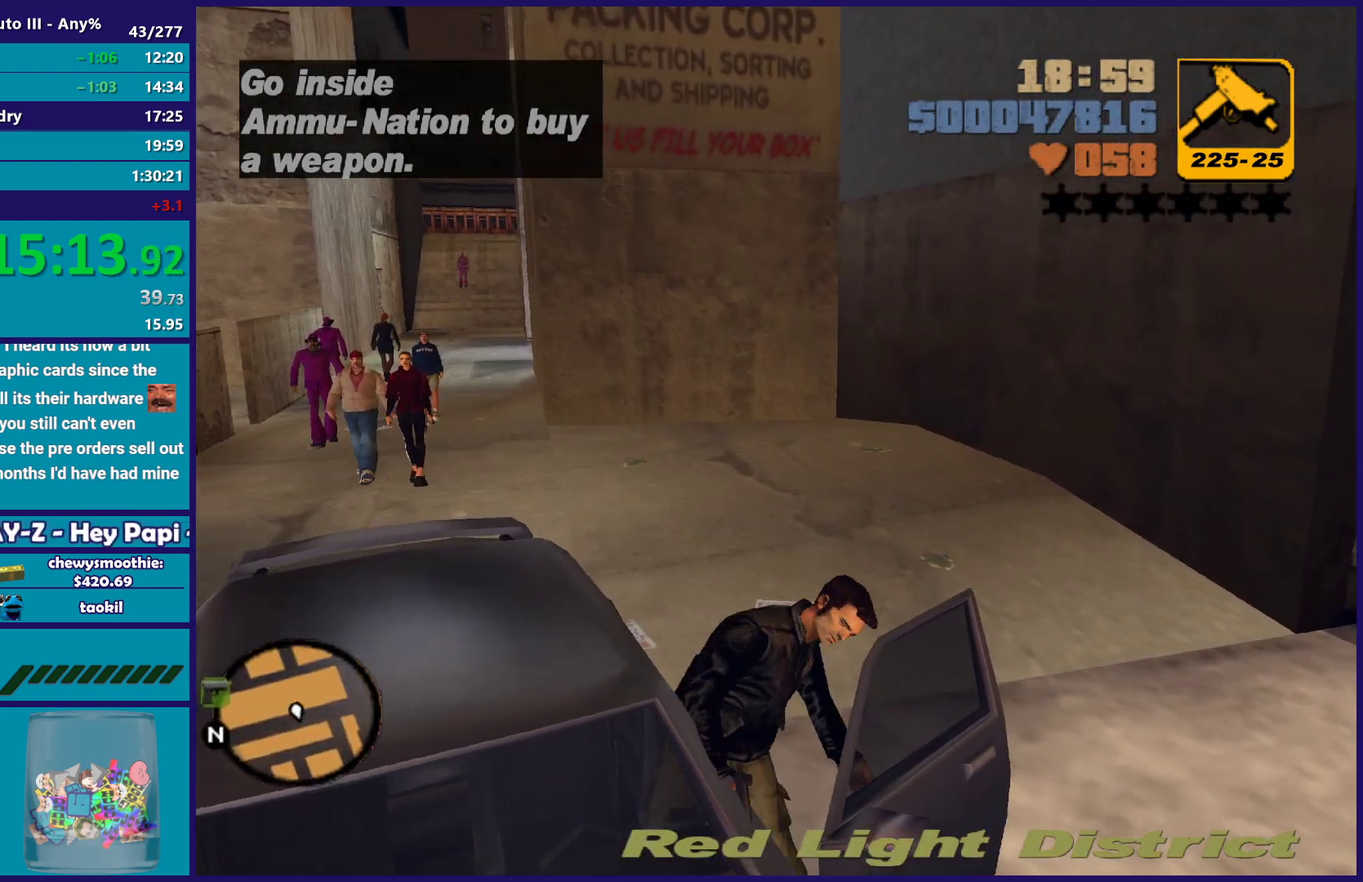
{"dt_ms": 500, "buttons": ["R2"], "left_stick": "left", "right_stick": "center", "events": [[233, "A", "down"], [250, "R2", "down"], [250, "left_stick", "left"], [483, "A", "up"]]}
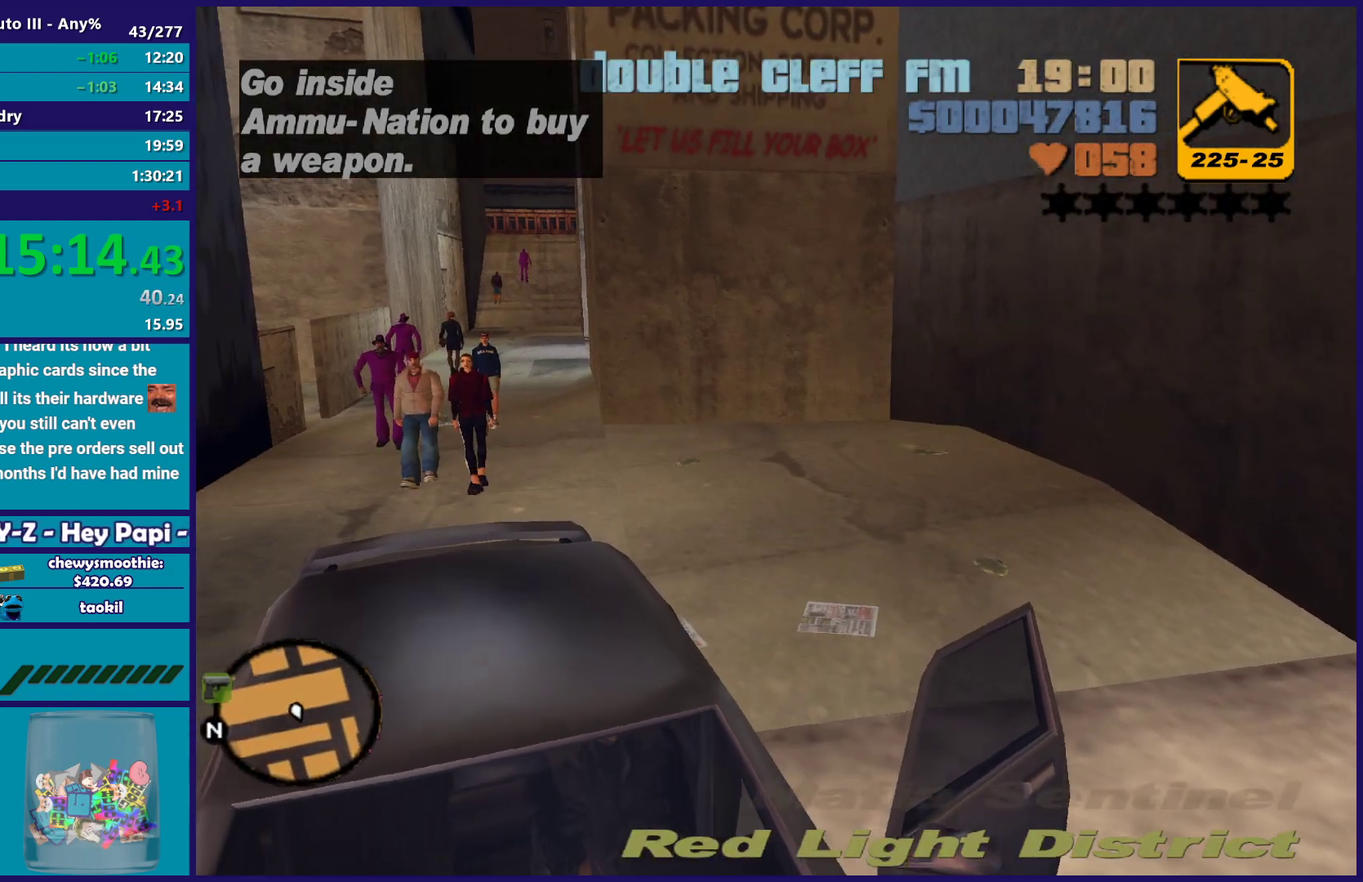
{"dt_ms": 500, "buttons": ["R2"], "left_stick": "up-left", "right_stick": "center", "events": [[233, "left_stick", "up-left"]]}
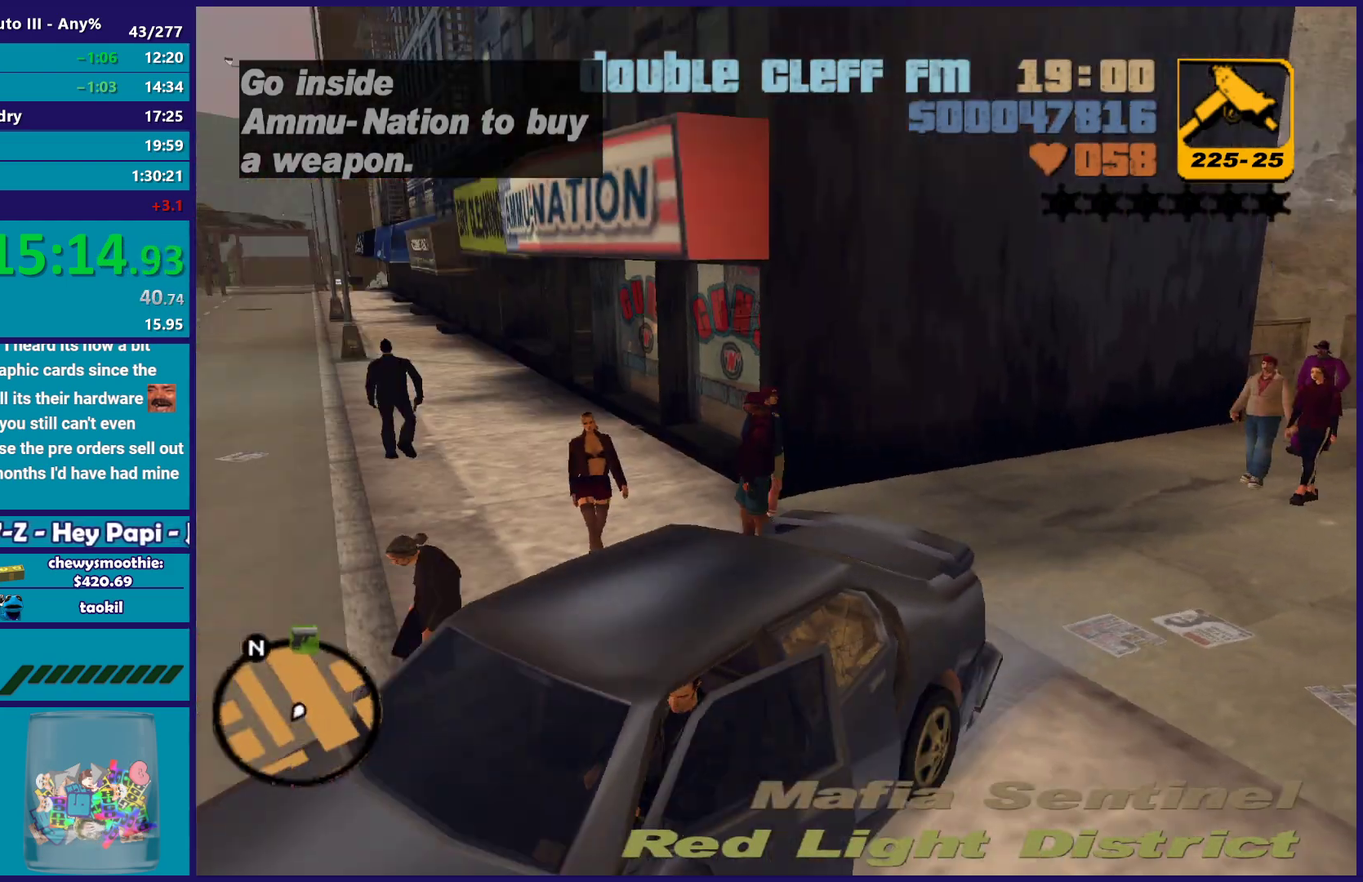
{"dt_ms": 500, "buttons": ["R2"], "left_stick": "left", "right_stick": "center", "events": [[133, "left_stick", "center"], [367, "left_stick", "left"]]}
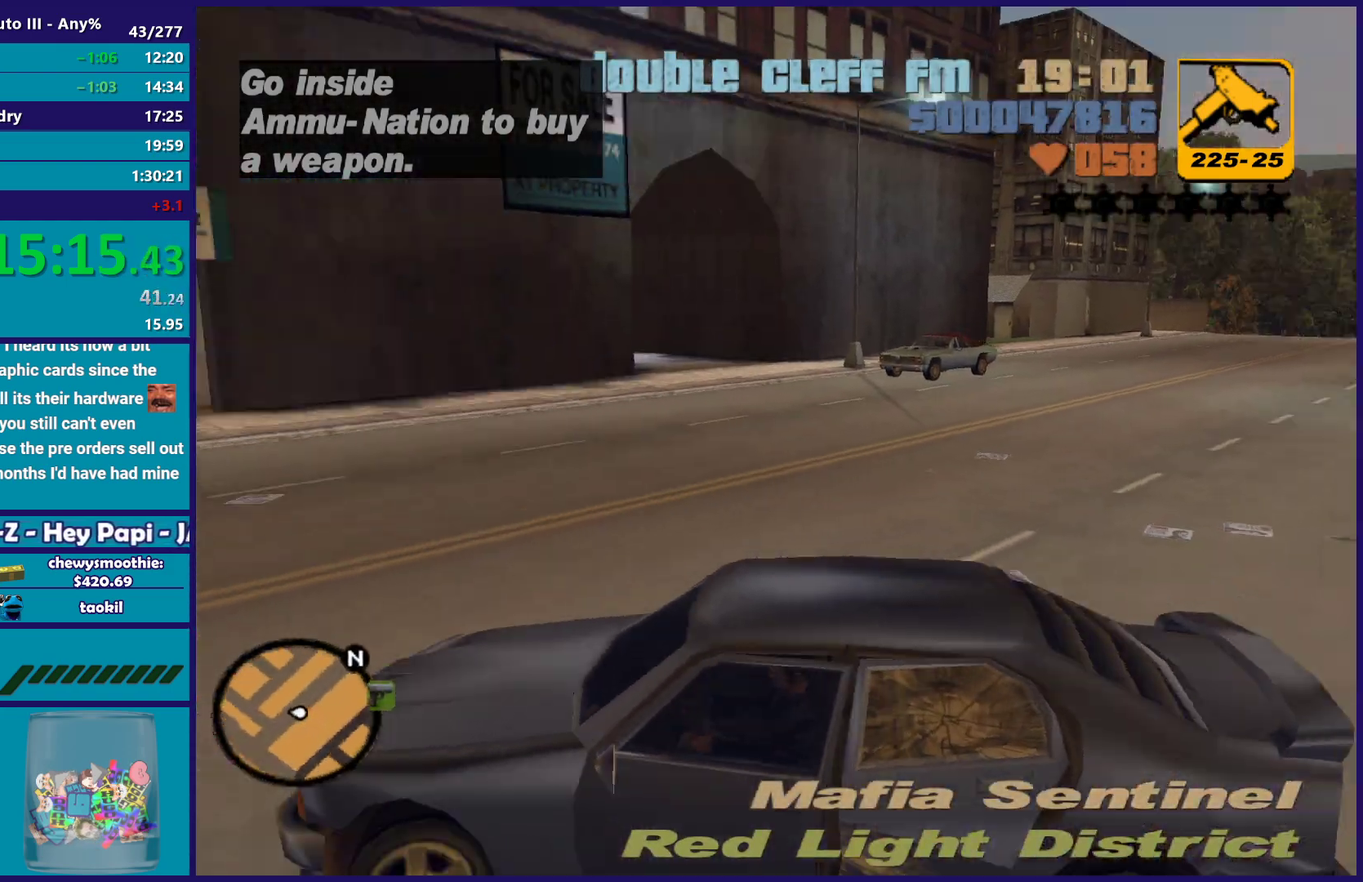
{"dt_ms": 500, "buttons": ["R2"], "left_stick": "center", "right_stick": "center", "events": [[150, "left_stick", "center"], [200, "left_stick", "left"], [450, "left_stick", "center"]]}
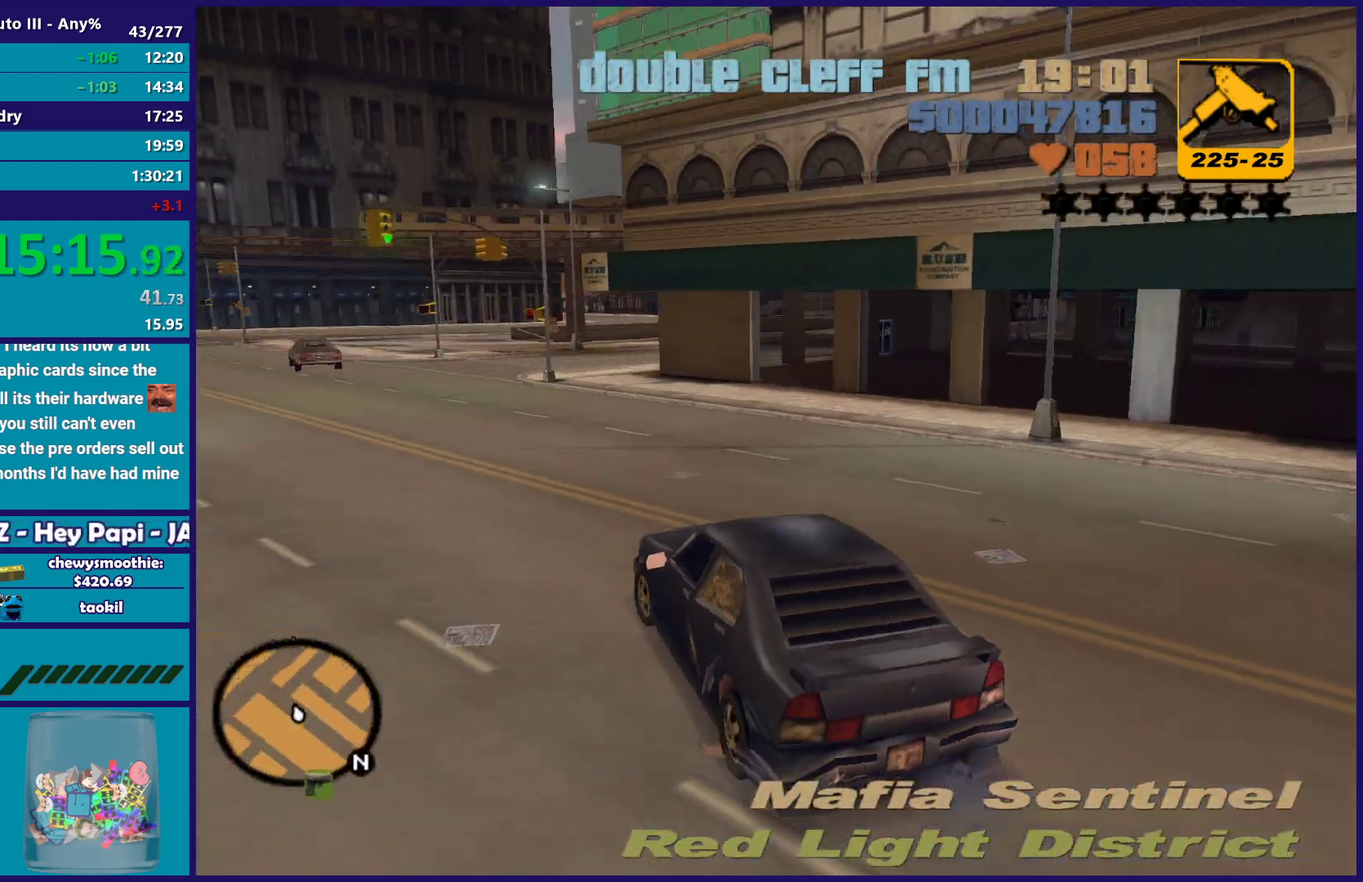
{"dt_ms": 500, "buttons": ["R2"], "left_stick": "center", "right_stick": "center", "events": [[100, "left_stick", "left"], [333, "left_stick", "center"]]}
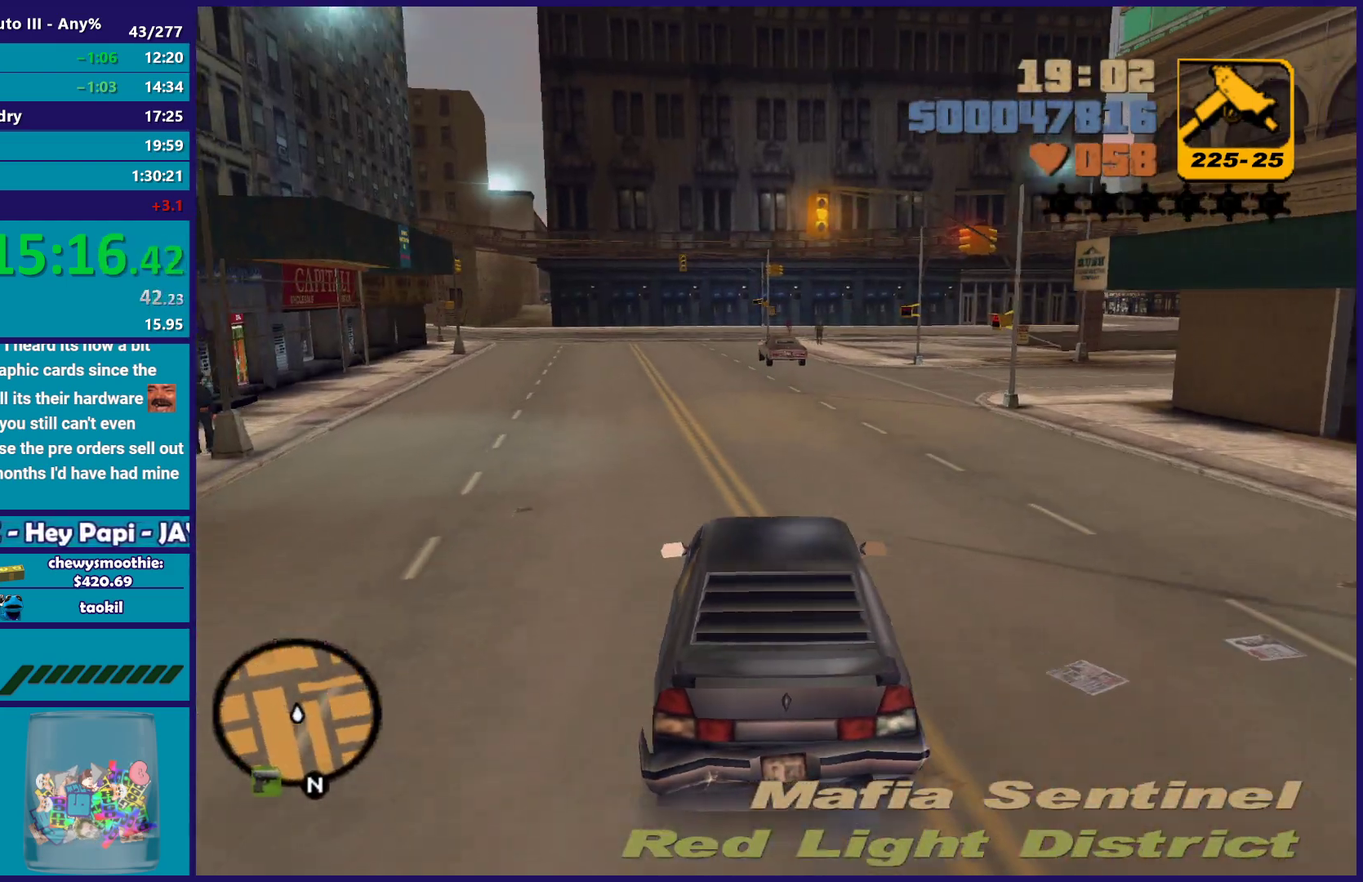
{"dt_ms": 500, "buttons": ["R2"], "left_stick": "down-right", "right_stick": "center", "events": [[167, "left_stick", "left"], [250, "left_stick", "up-left"], [350, "left_stick", "center"], [433, "left_stick", "down-right"]]}
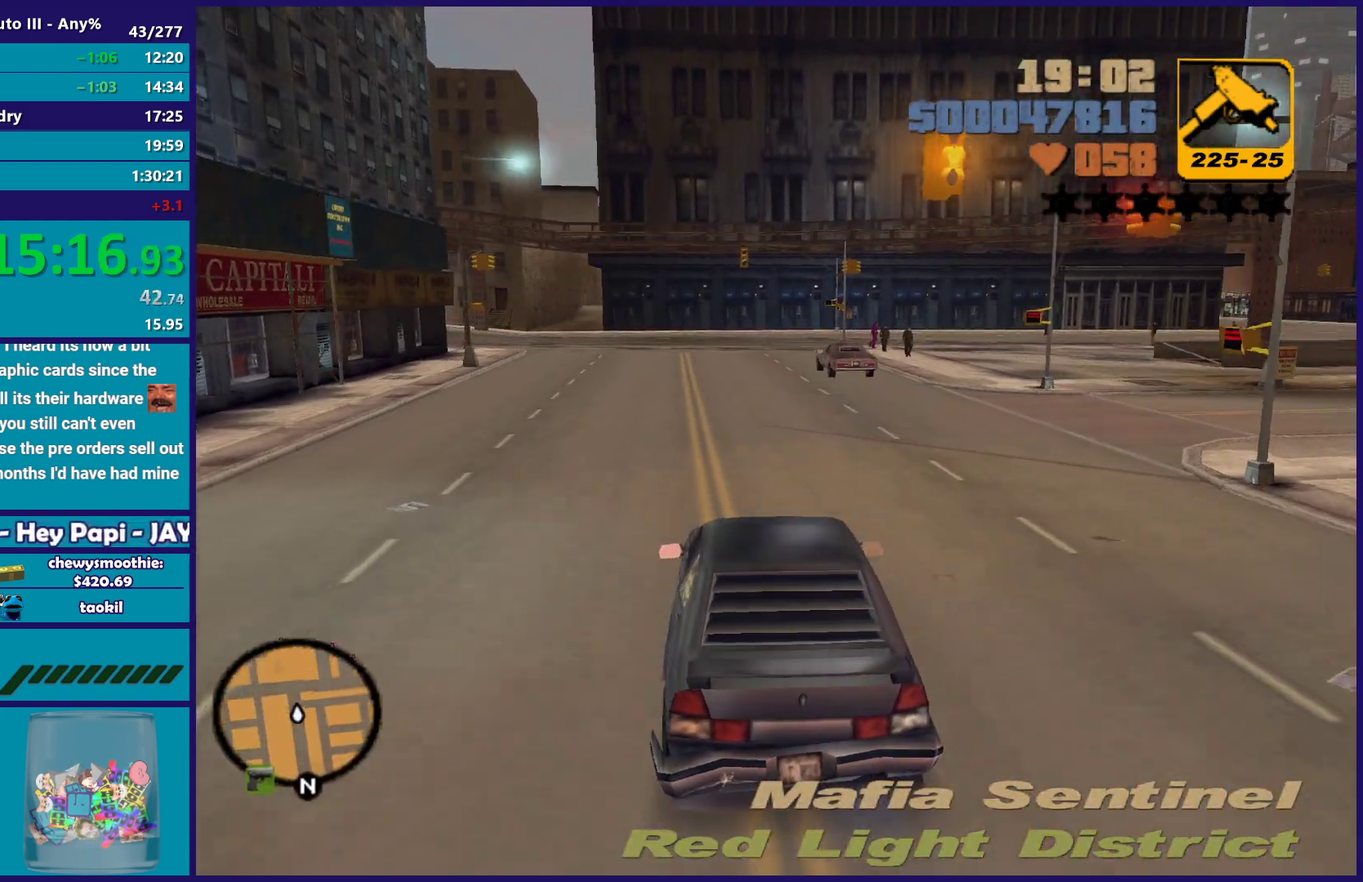
{"dt_ms": 500, "buttons": ["R2"], "left_stick": "center", "right_stick": "center", "events": [[33, "left_stick", "center"]]}
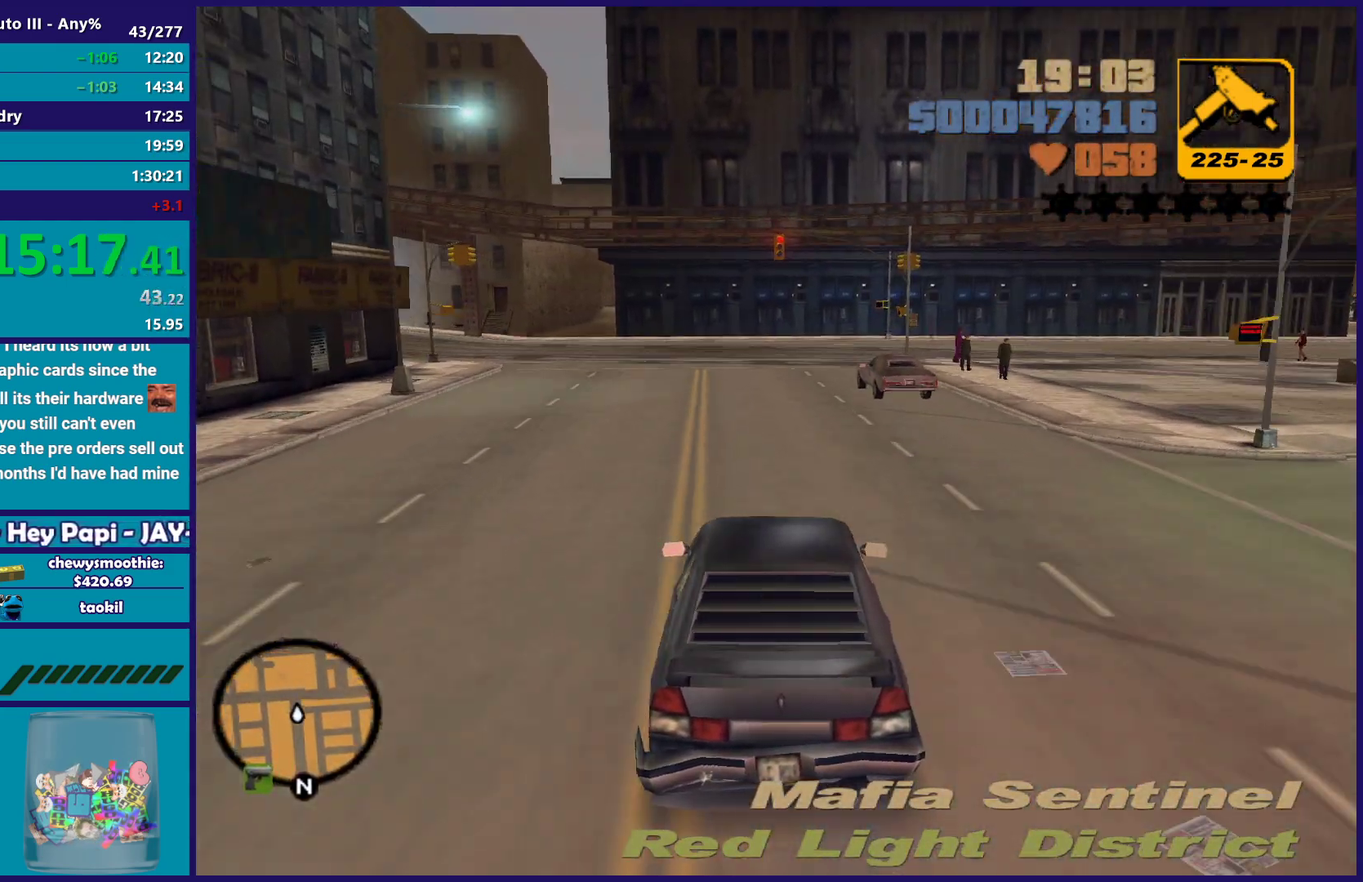
{"dt_ms": 500, "buttons": ["R2"], "left_stick": "down-right", "right_stick": "center", "events": [[483, "left_stick", "down-right"]]}